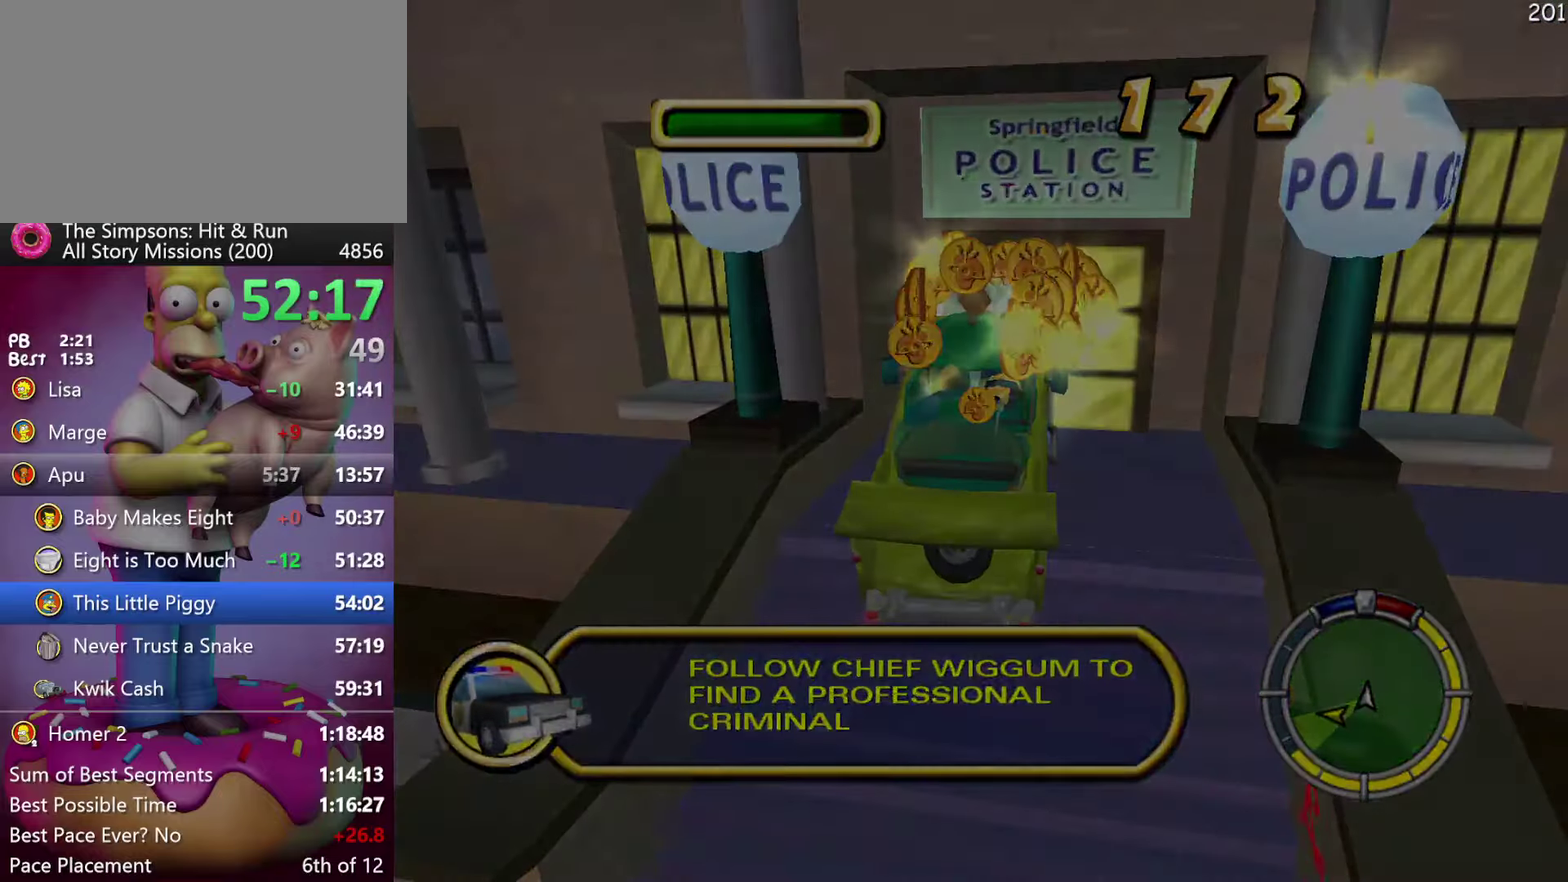
Gameplay with a controller (Xbox layout); each line is a JSON object with the inputs held at the frame after it. "events" lists button and stick changes between this image and that frame as [ms after this image, input, new state], when the widget could be followed in between. Not read: A B DPAD_DOWN DPAD_LEFT DPAD_RIGHT DPAD_UP L3 R3.
{"buttons": ["R2"], "events": []}
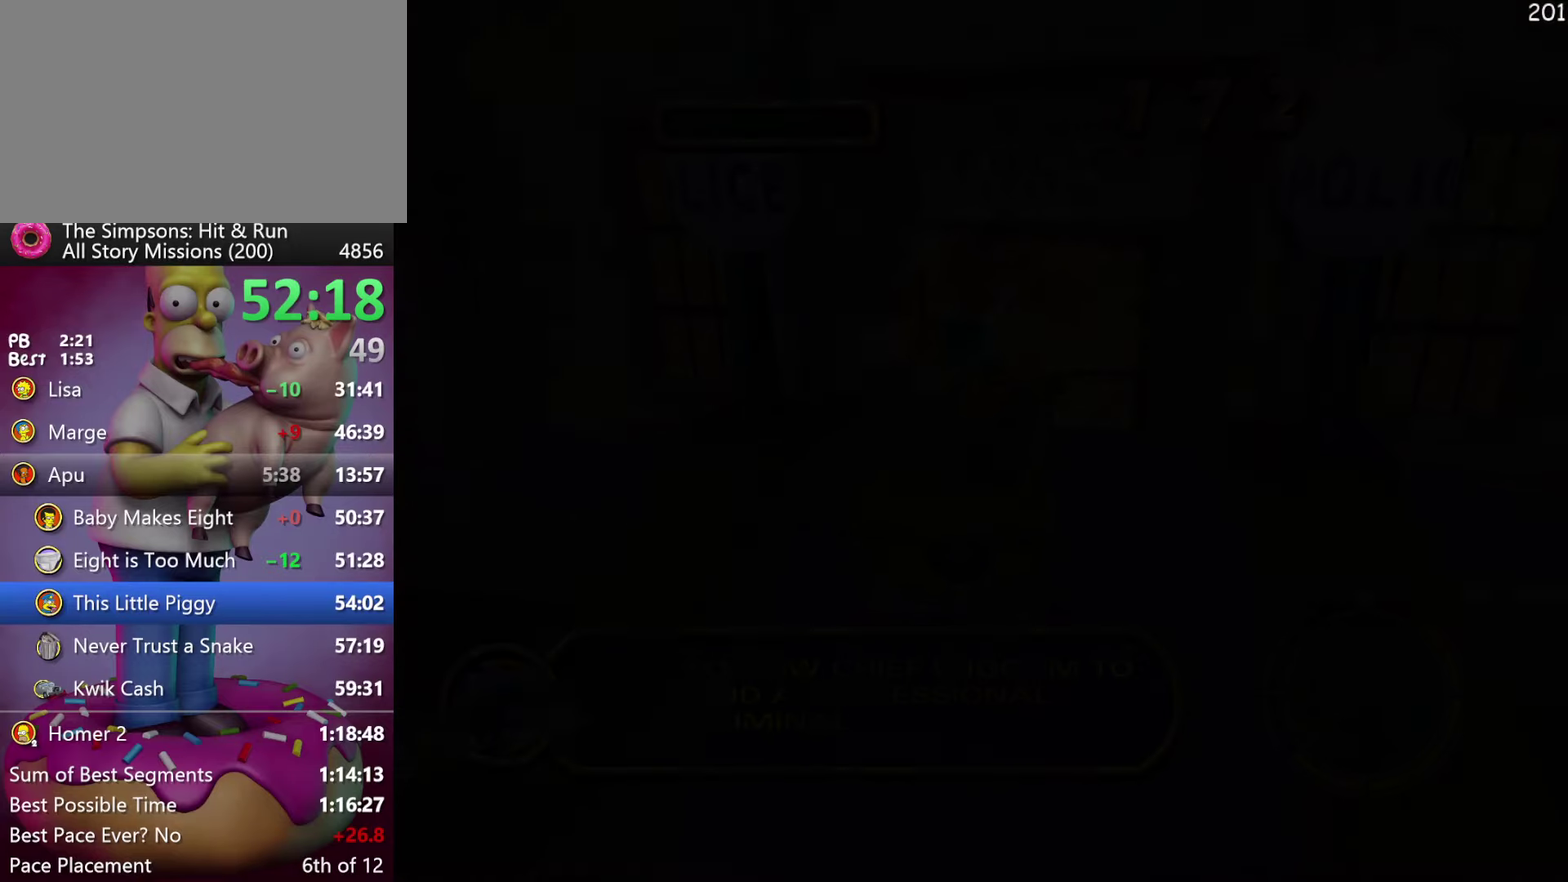
{"buttons": ["R2"], "events": [[267, "X", "down"], [367, "X", "up"]]}
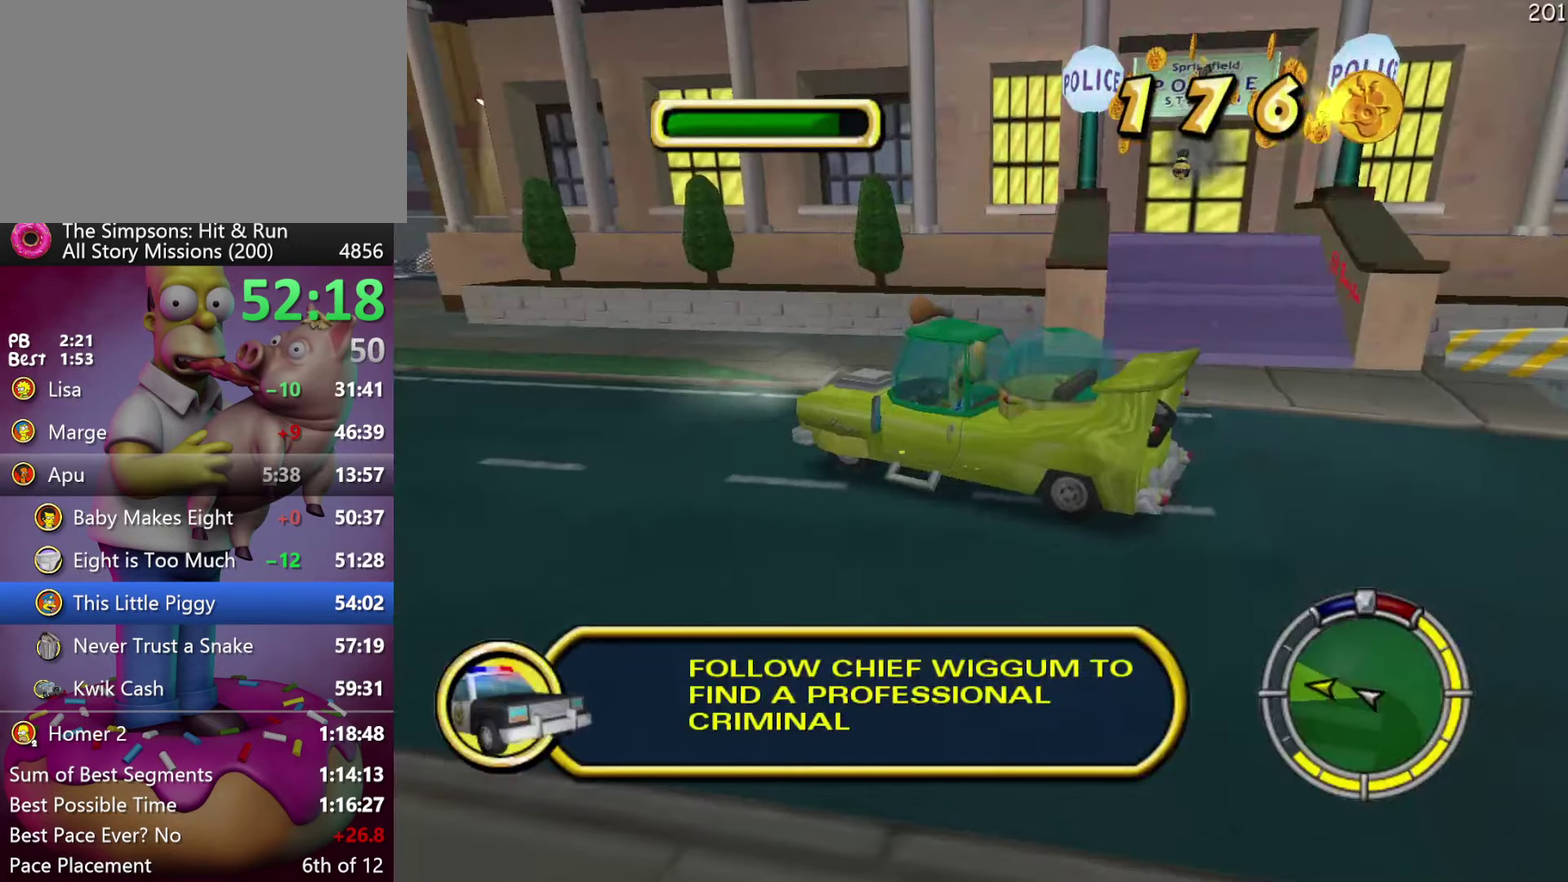
{"buttons": ["R2"], "events": []}
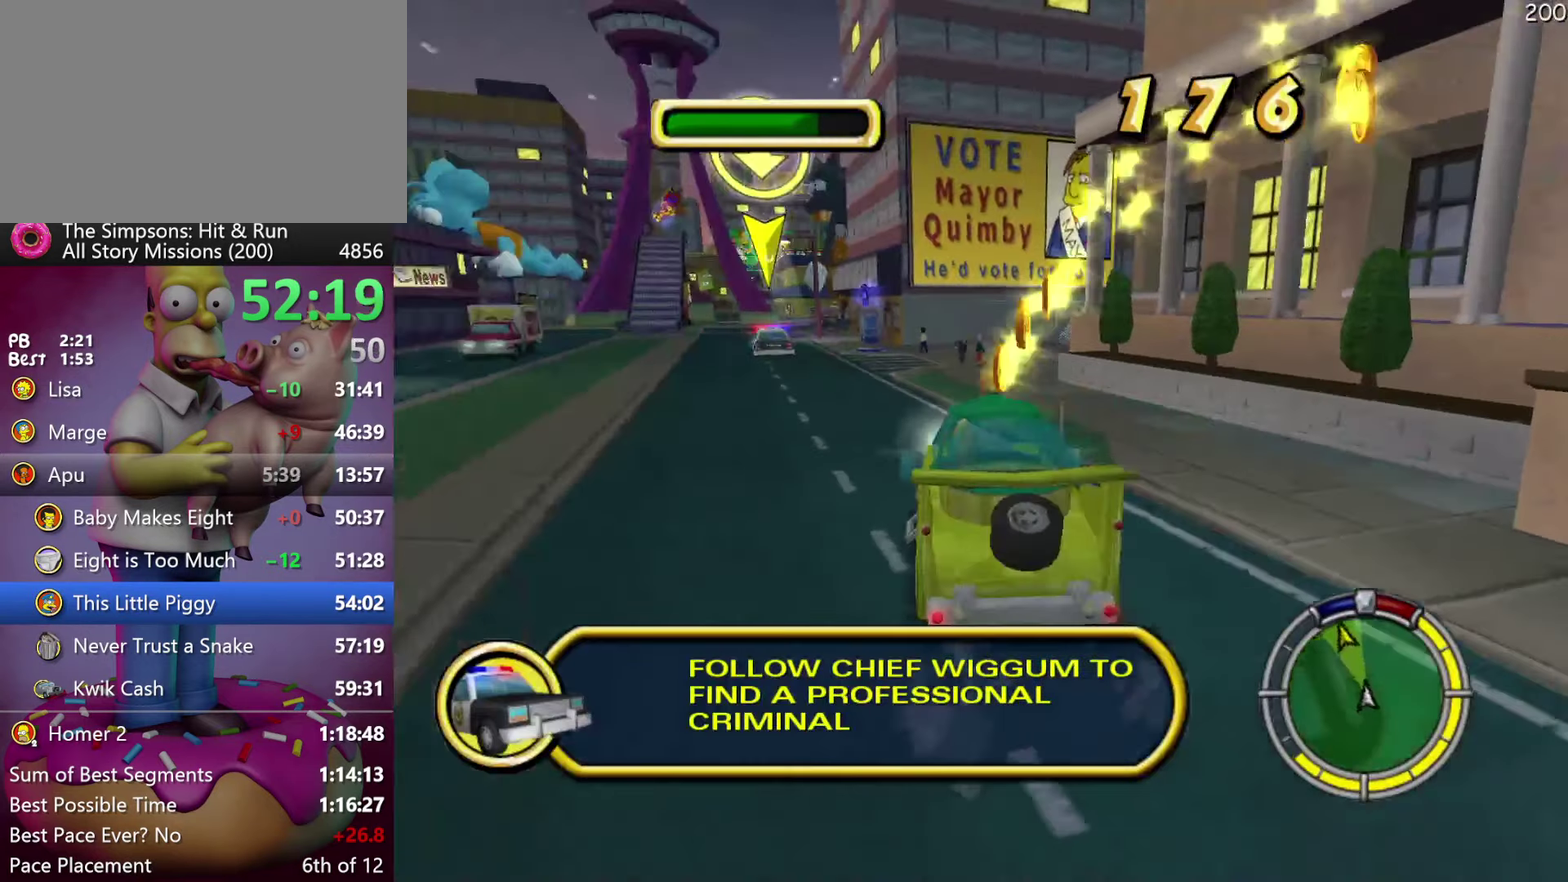
{"buttons": ["R2"], "events": [[184, "Y", "down"], [467, "Y", "up"]]}
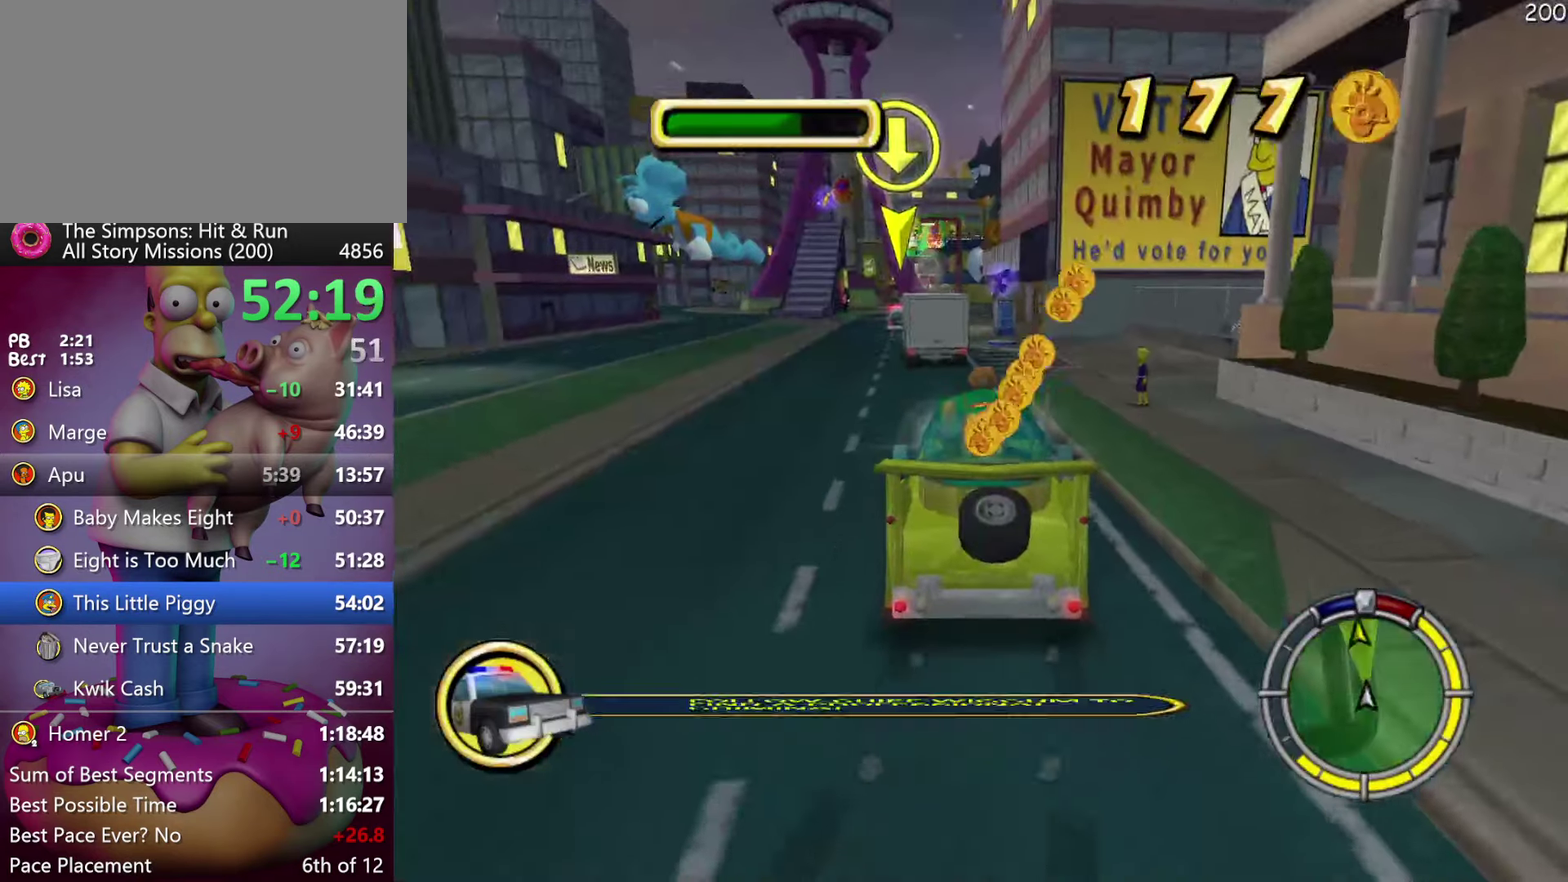
{"buttons": ["R2"], "events": []}
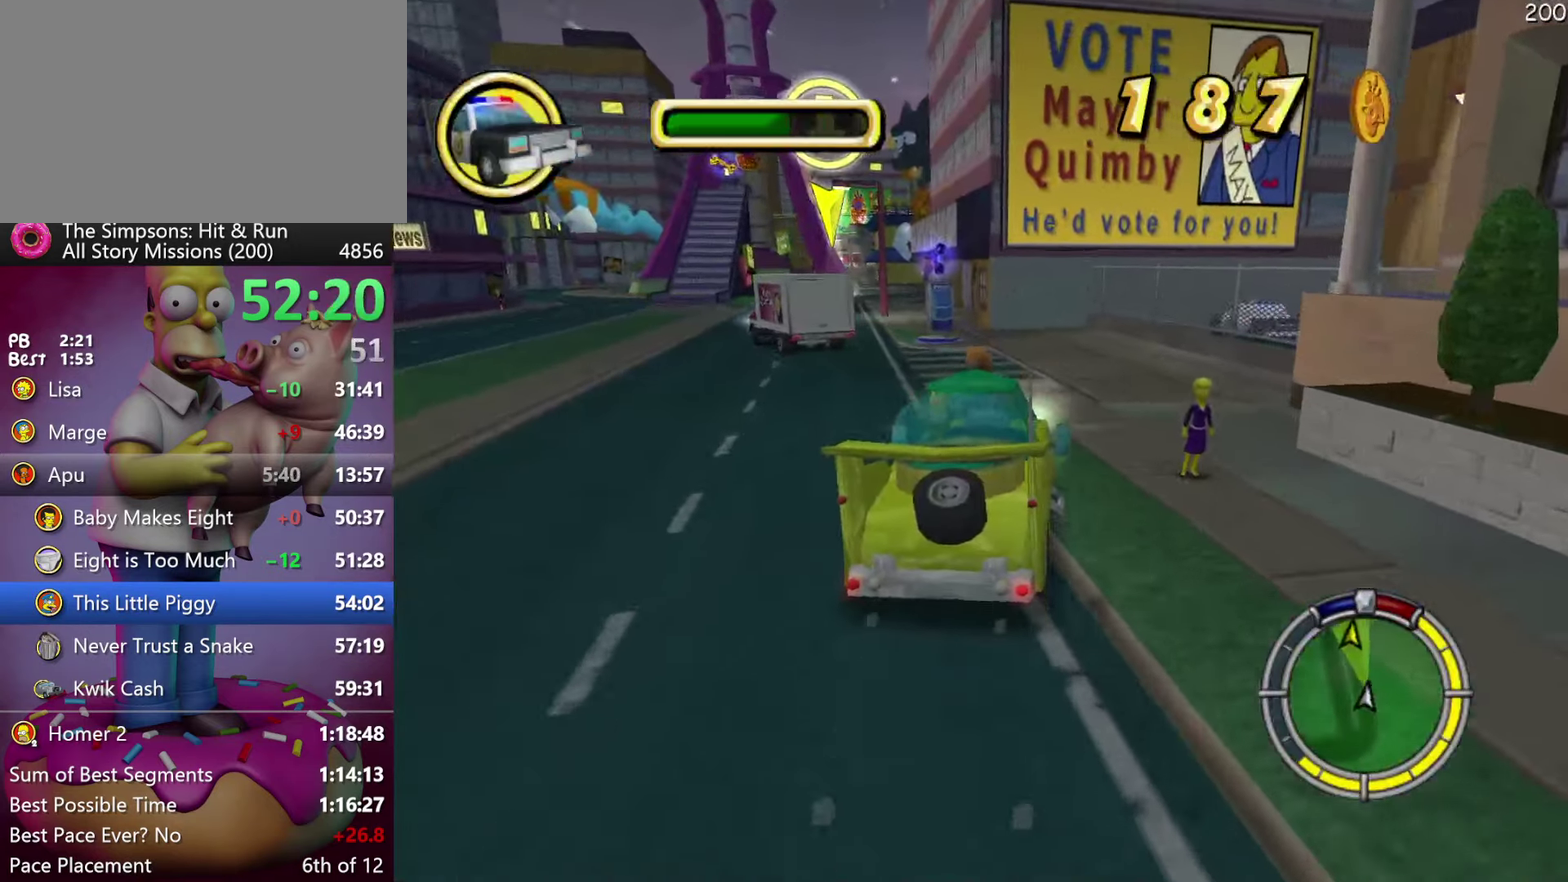
{"buttons": ["X", "Y", "L2"], "events": [[150, "R2", "up"], [350, "Y", "down"], [400, "X", "down"], [467, "L2", "down"]]}
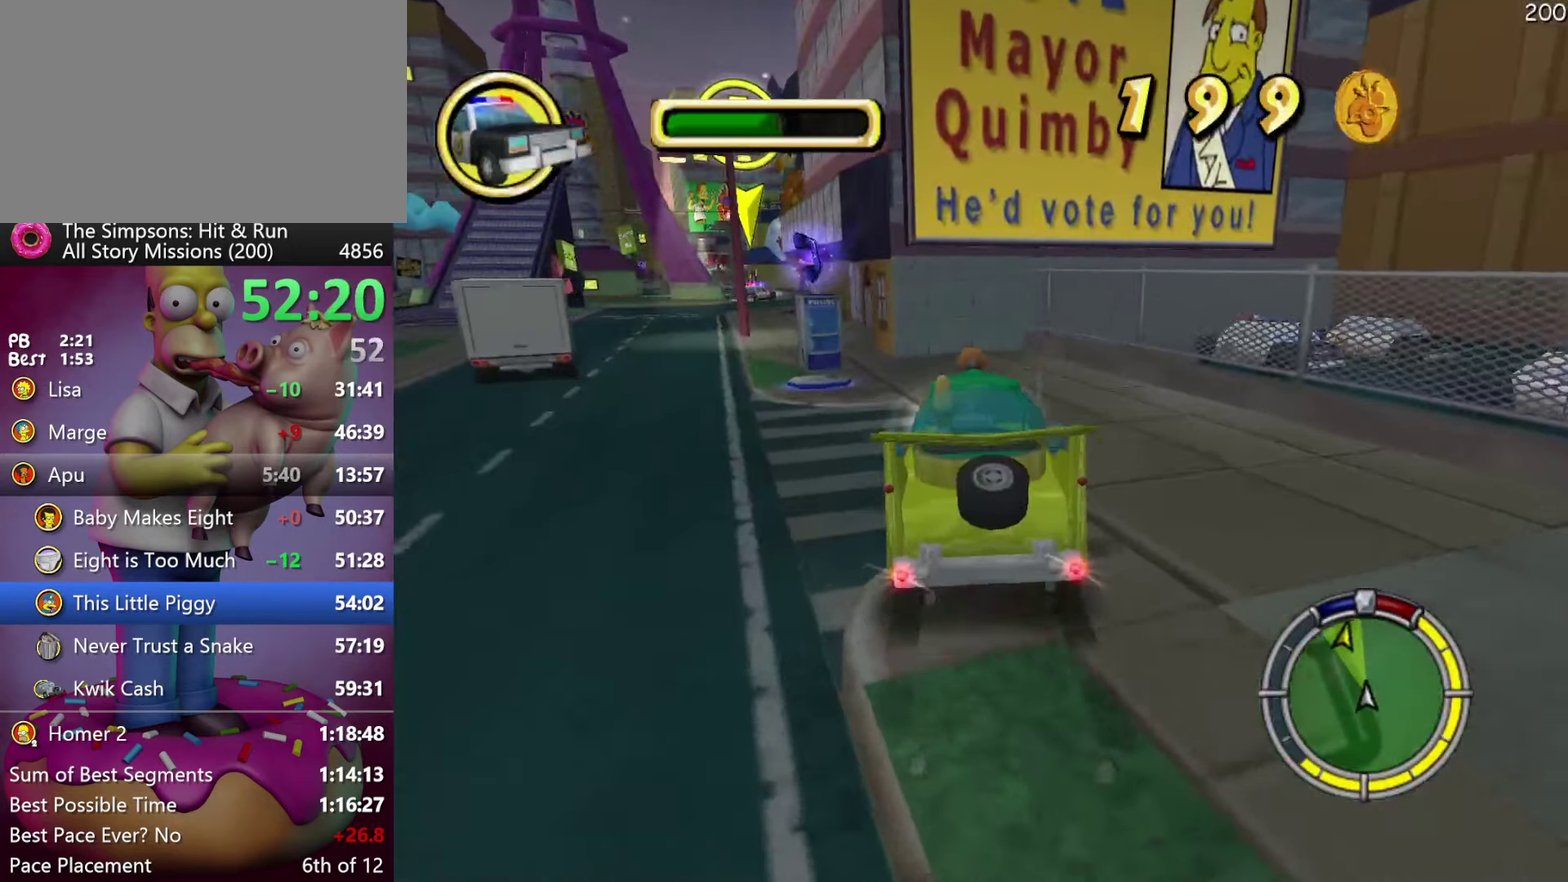
{"buttons": ["Y", "L2"], "events": [[150, "X", "up"], [167, "Y", "up"], [384, "Y", "down"]]}
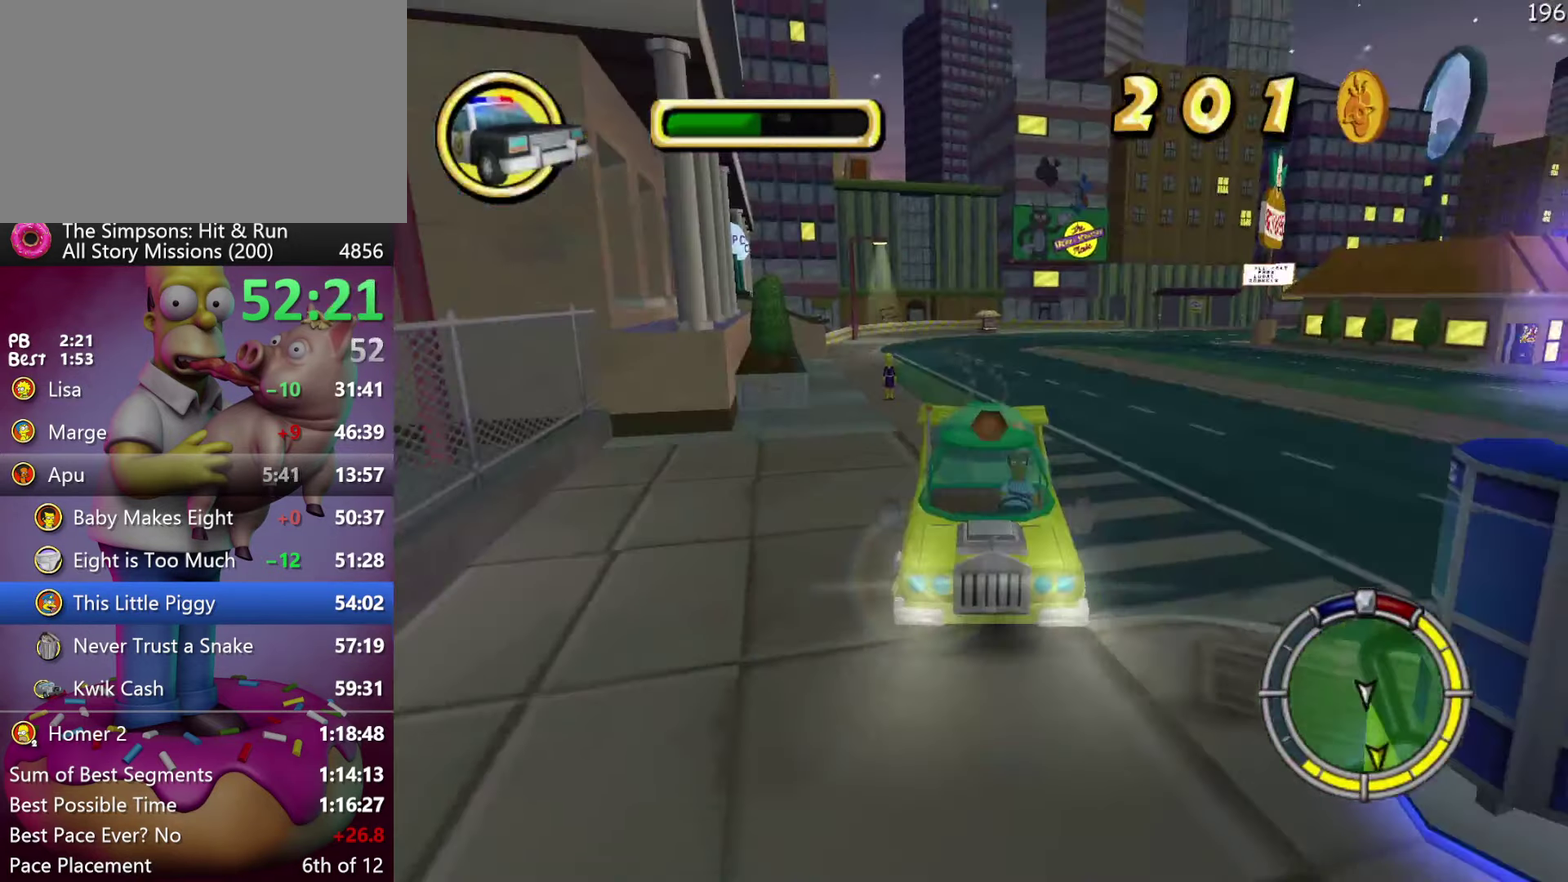
{"buttons": ["L2"], "events": [[50, "Y", "up"], [167, "Y", "down"], [350, "X", "down"], [450, "X", "up"], [467, "Y", "up"]]}
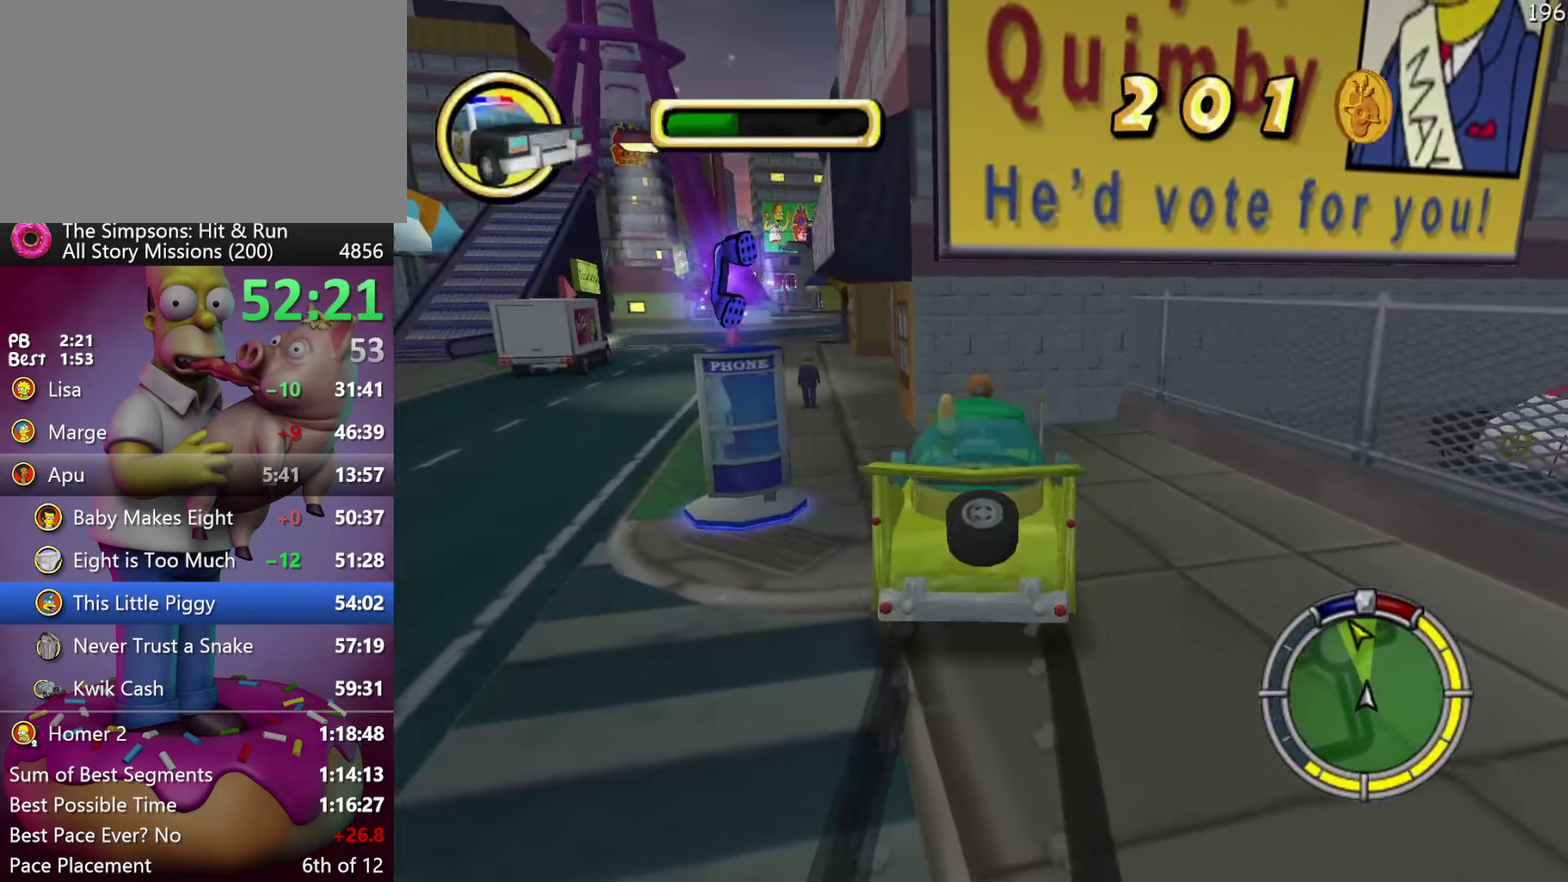
{"buttons": [], "events": [[50, "Y", "down"], [150, "L2", "up"], [167, "Y", "up"]]}
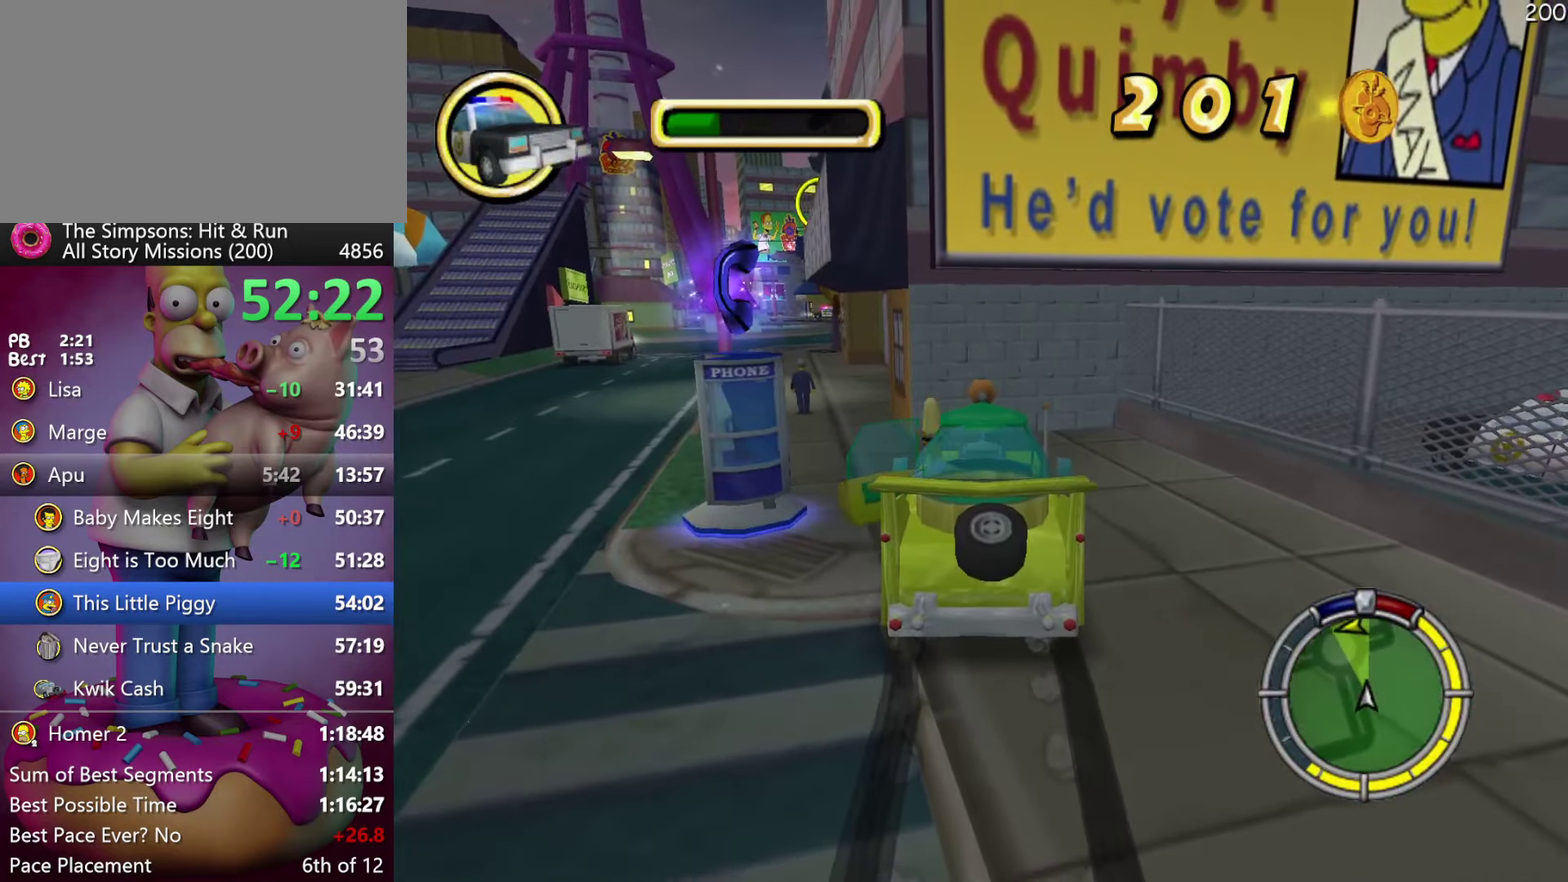
{"buttons": [], "events": []}
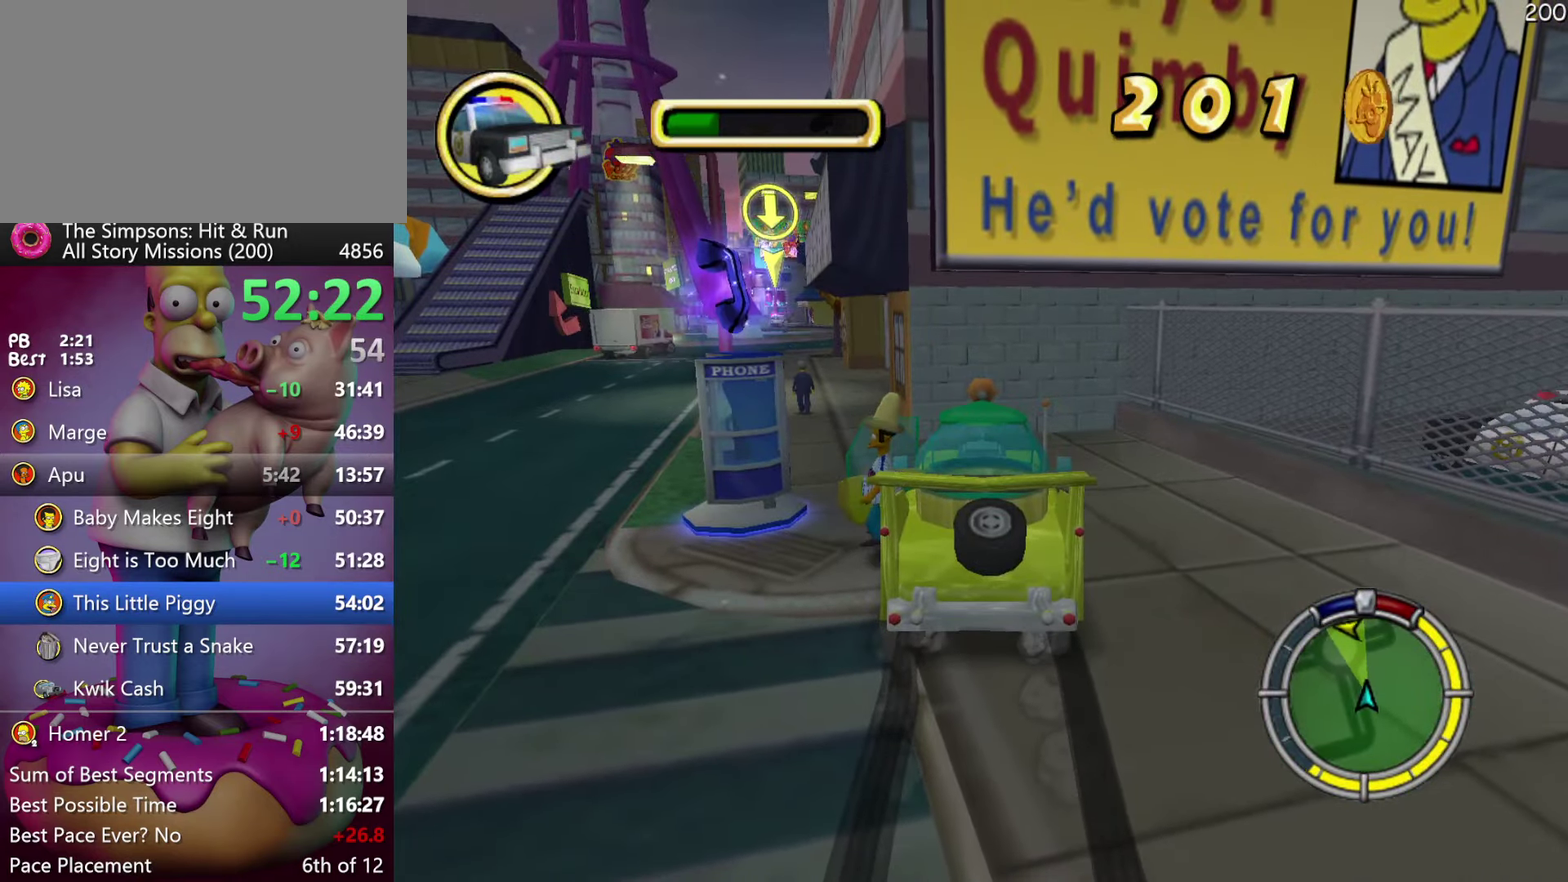
{"buttons": ["Y", "R2"], "events": [[84, "R2", "down"], [366, "Y", "down"]]}
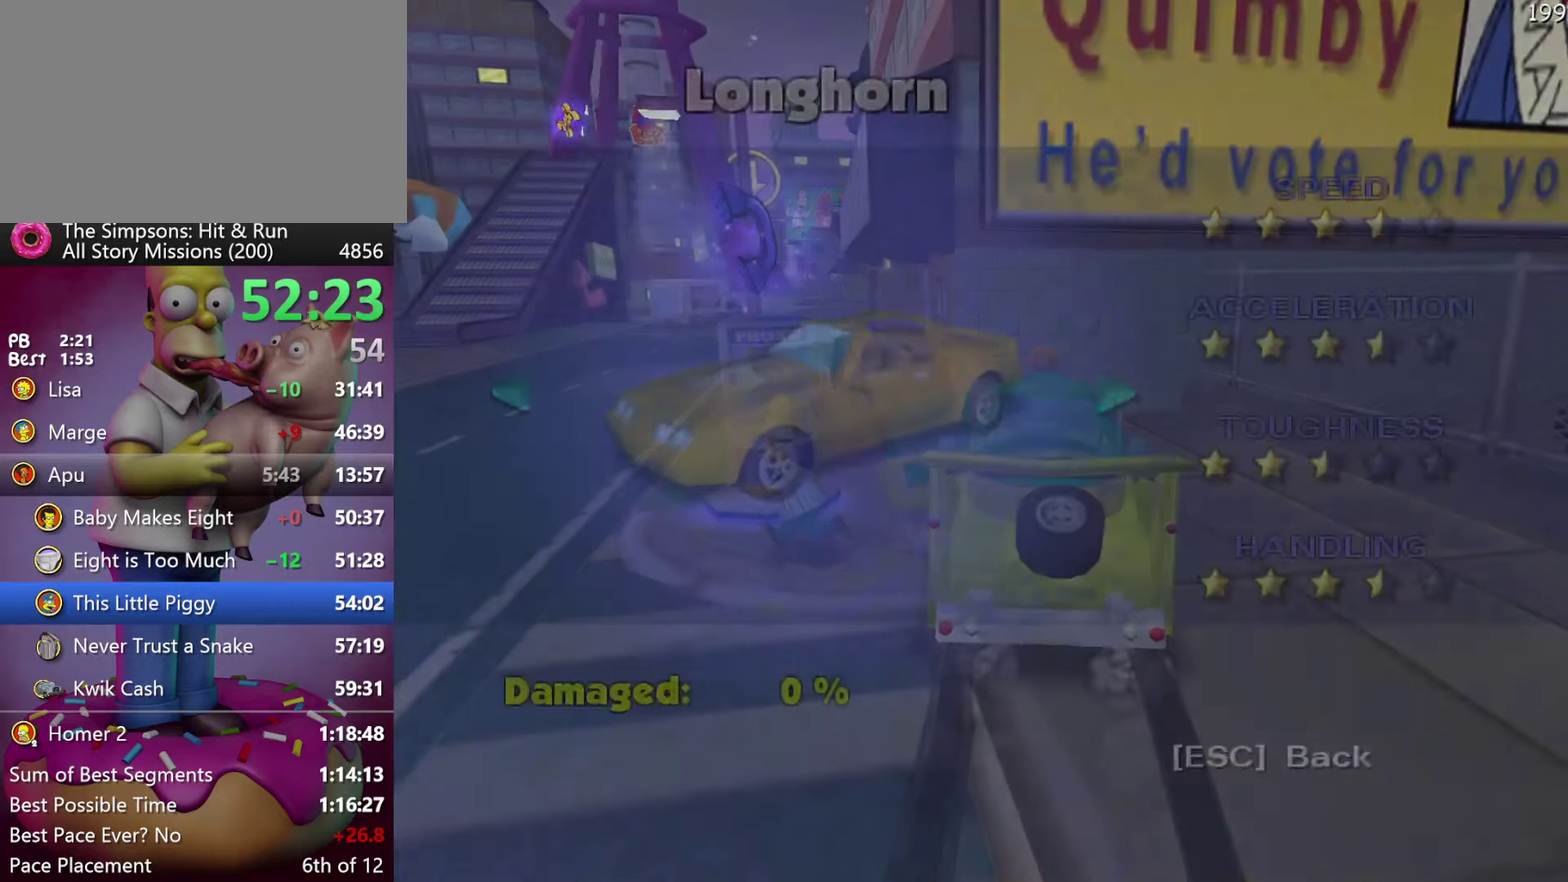
{"buttons": [], "events": [[50, "R2", "up"], [50, "Y", "up"]]}
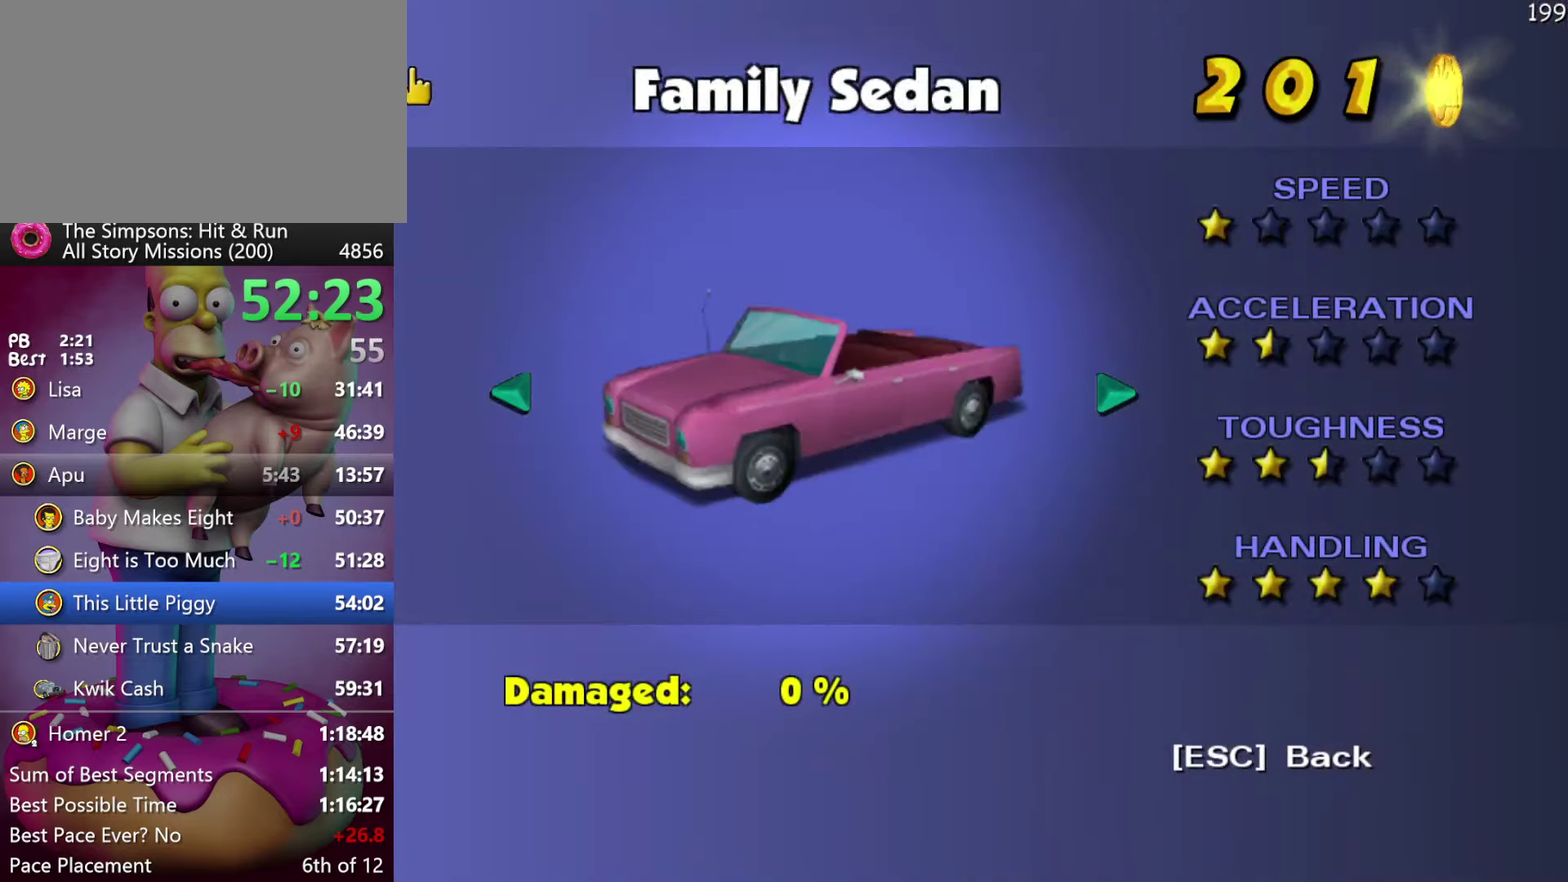
{"buttons": [], "events": []}
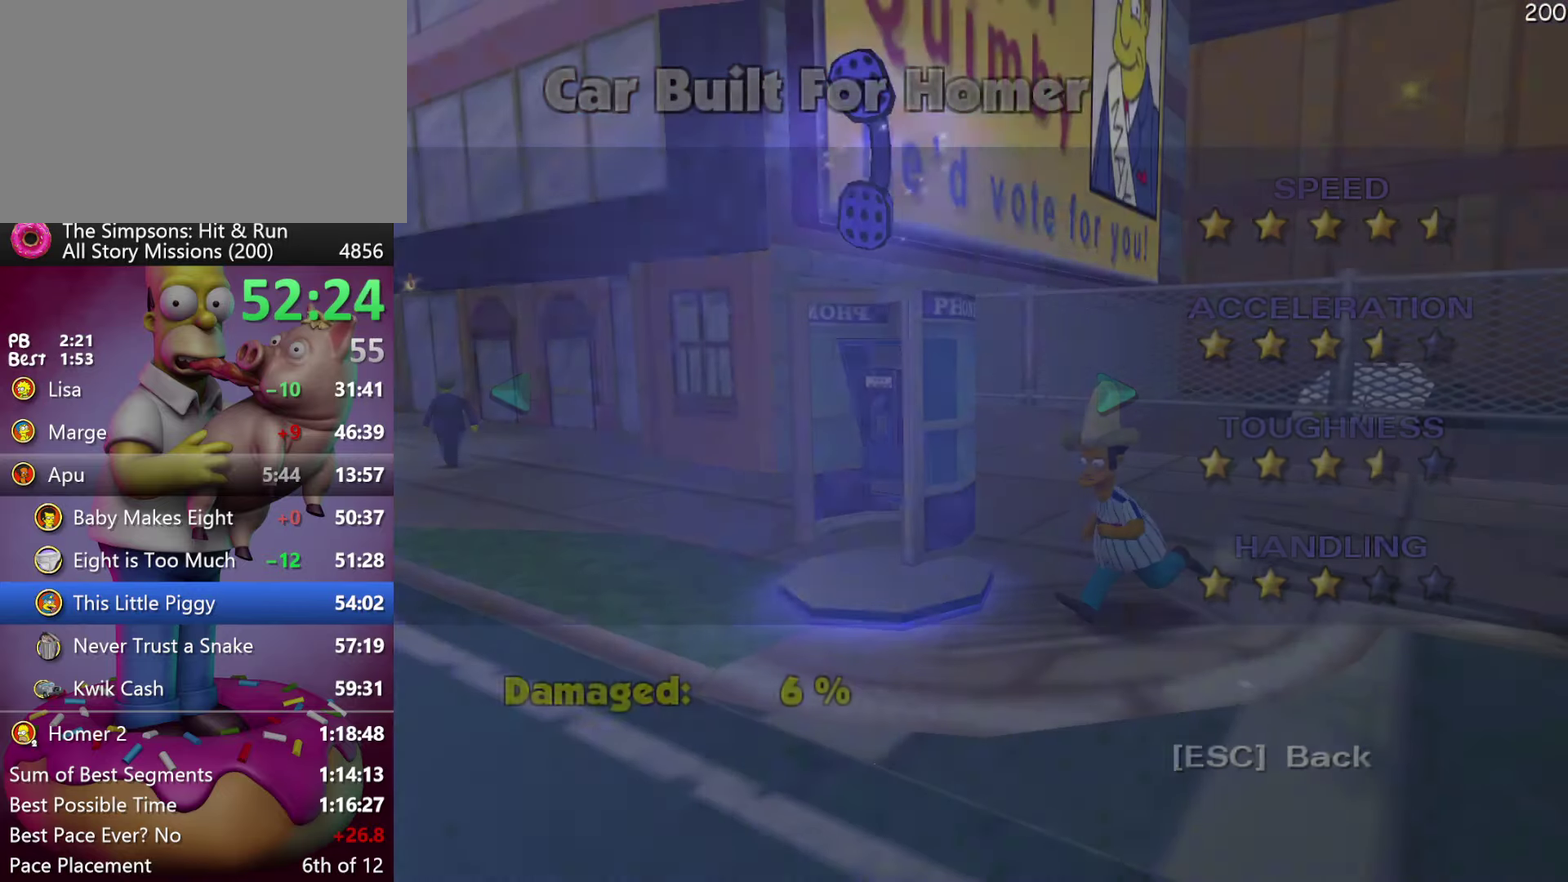
{"buttons": ["R2"], "events": [[200, "R1", "down"], [266, "R1", "up"], [383, "R2", "down"]]}
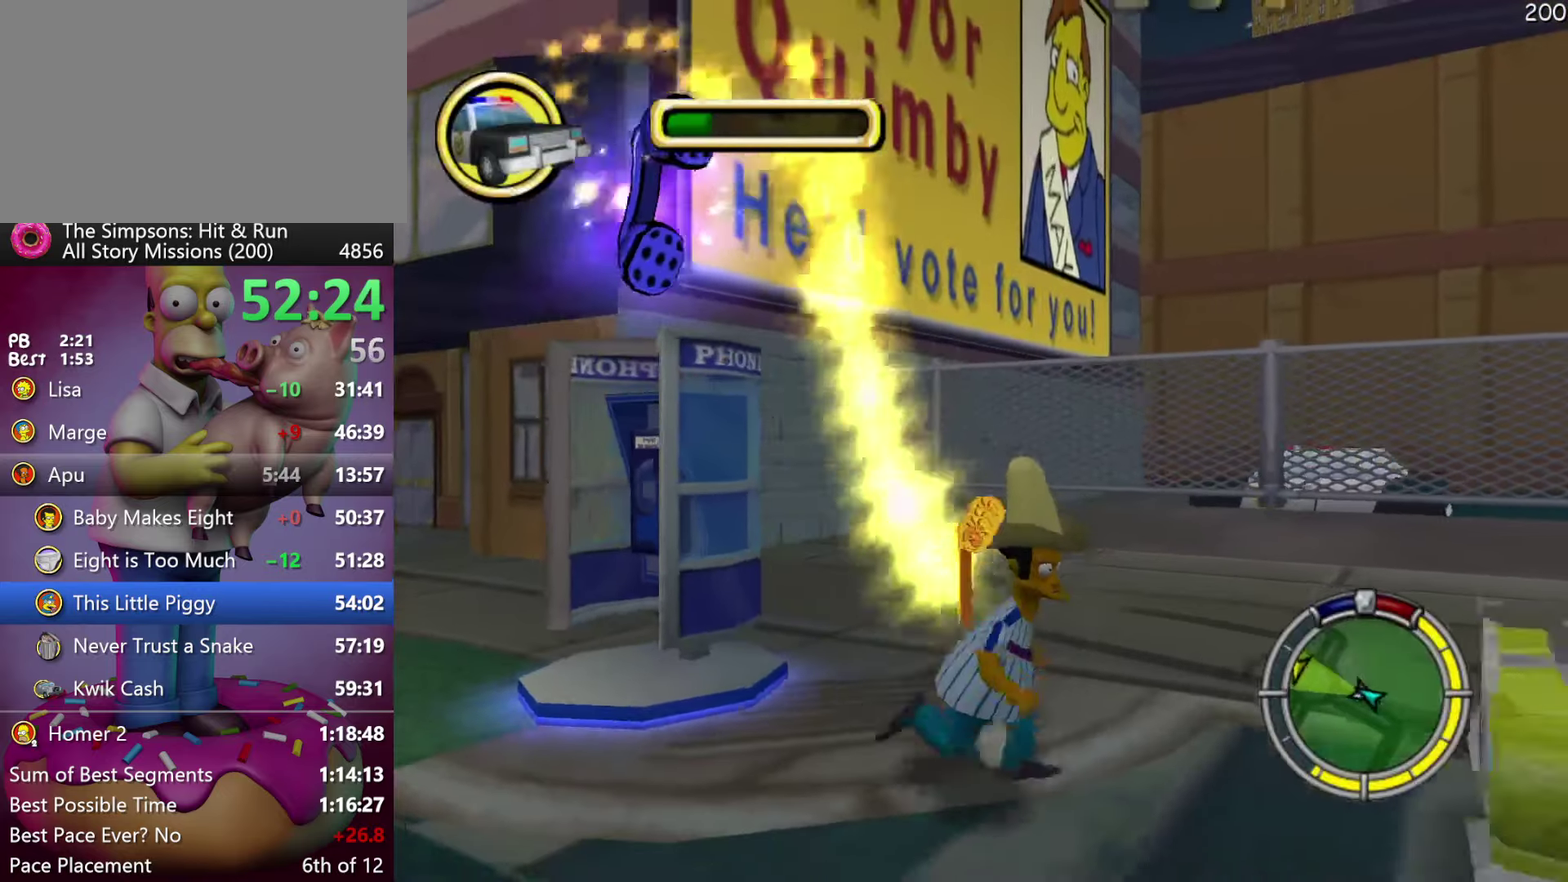
{"buttons": [], "events": [[283, "R2", "up"]]}
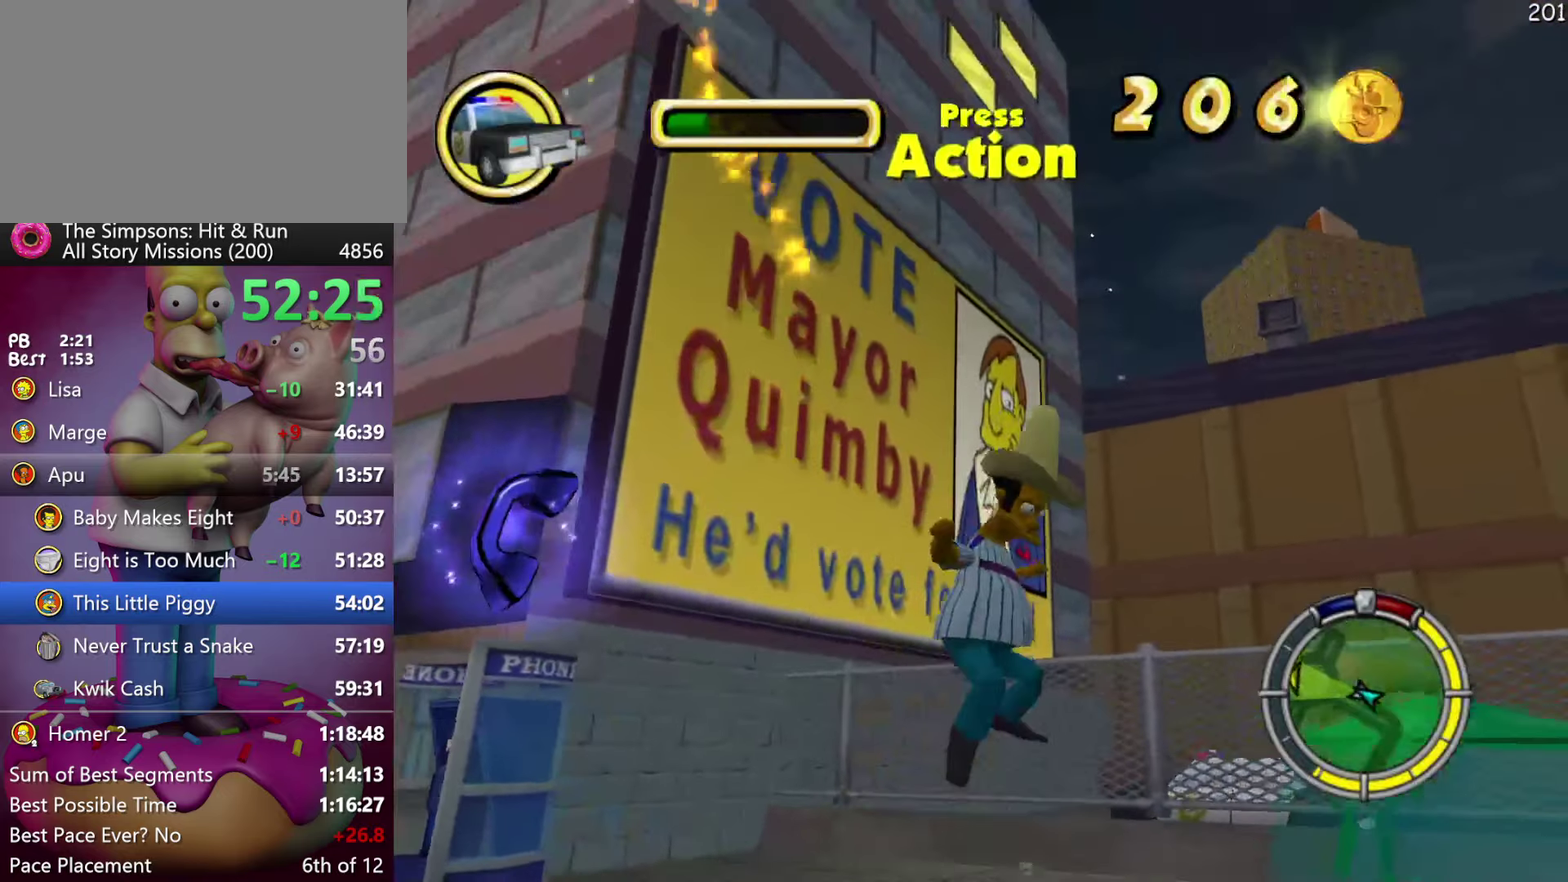
{"buttons": ["R2"], "events": [[283, "Y", "down"], [333, "R2", "down"], [450, "Y", "up"]]}
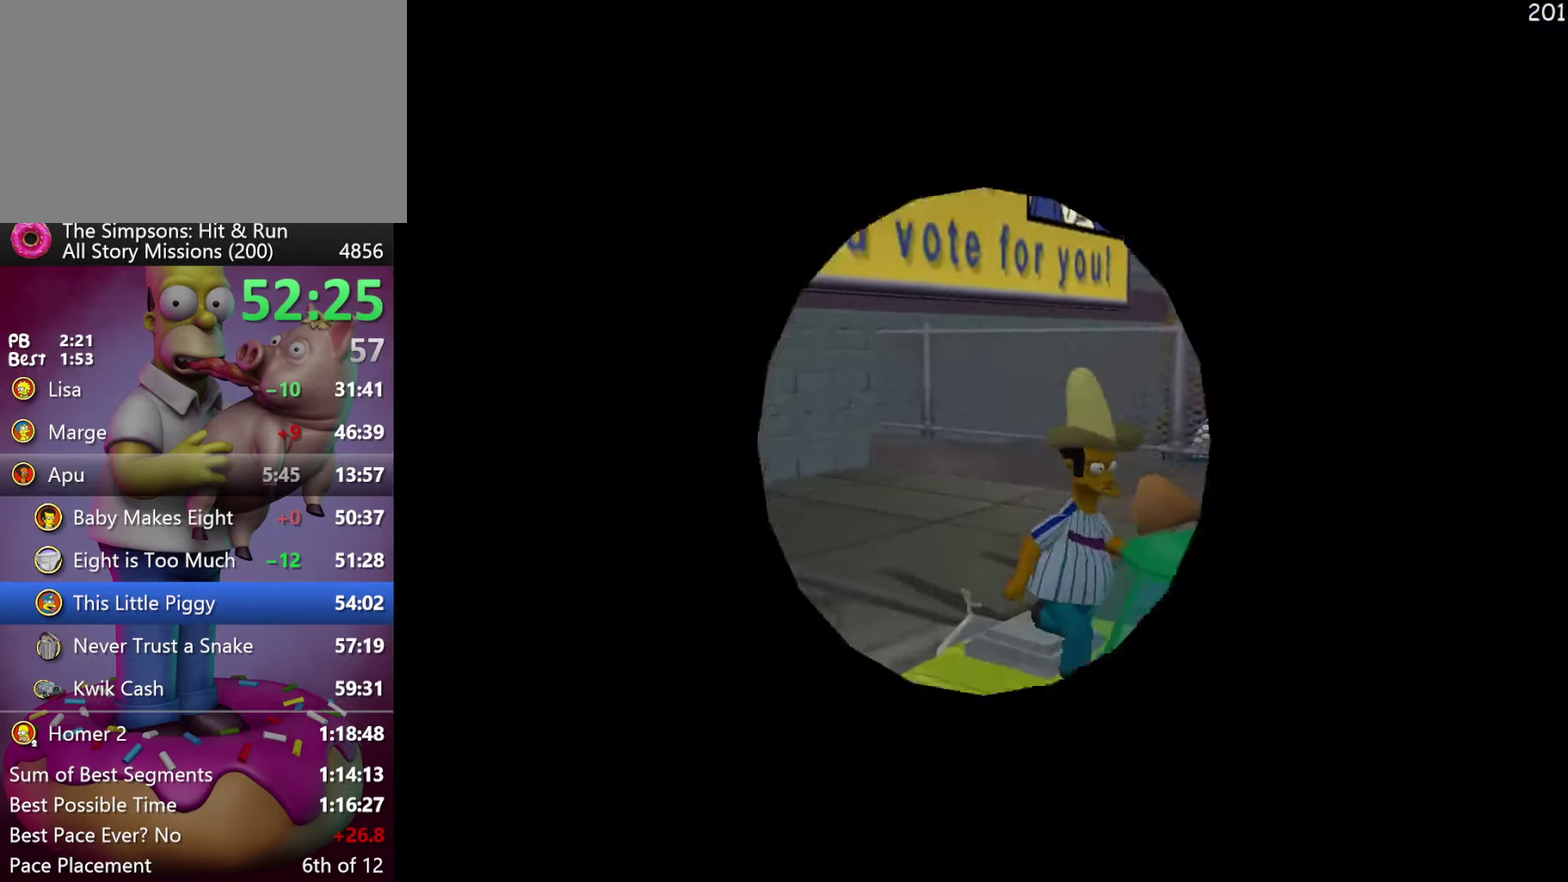
{"buttons": ["R2"], "events": []}
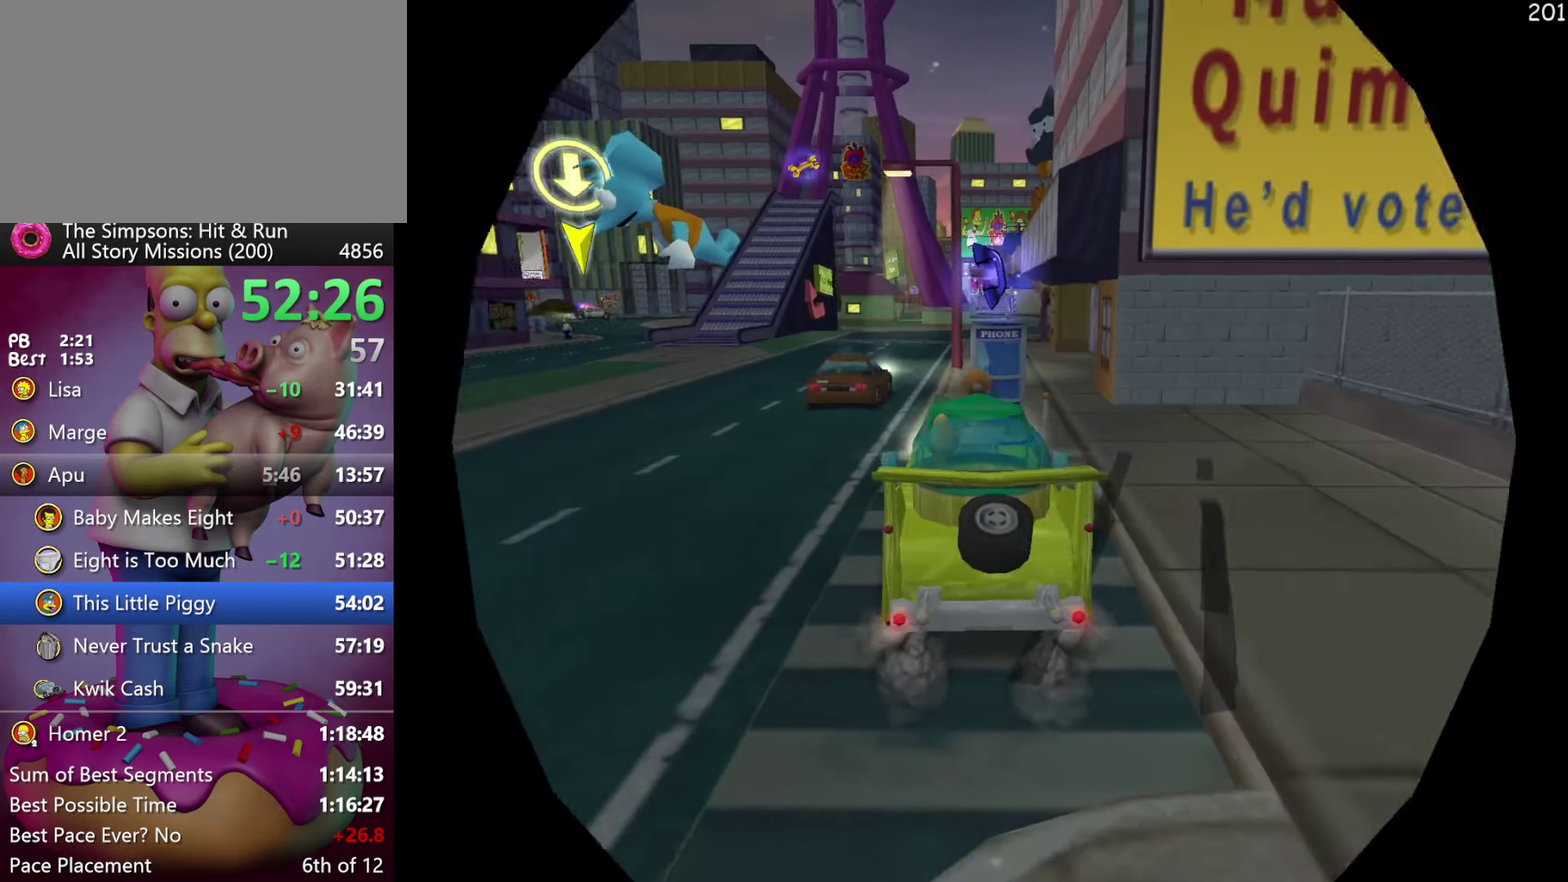
{"buttons": ["R2"], "events": []}
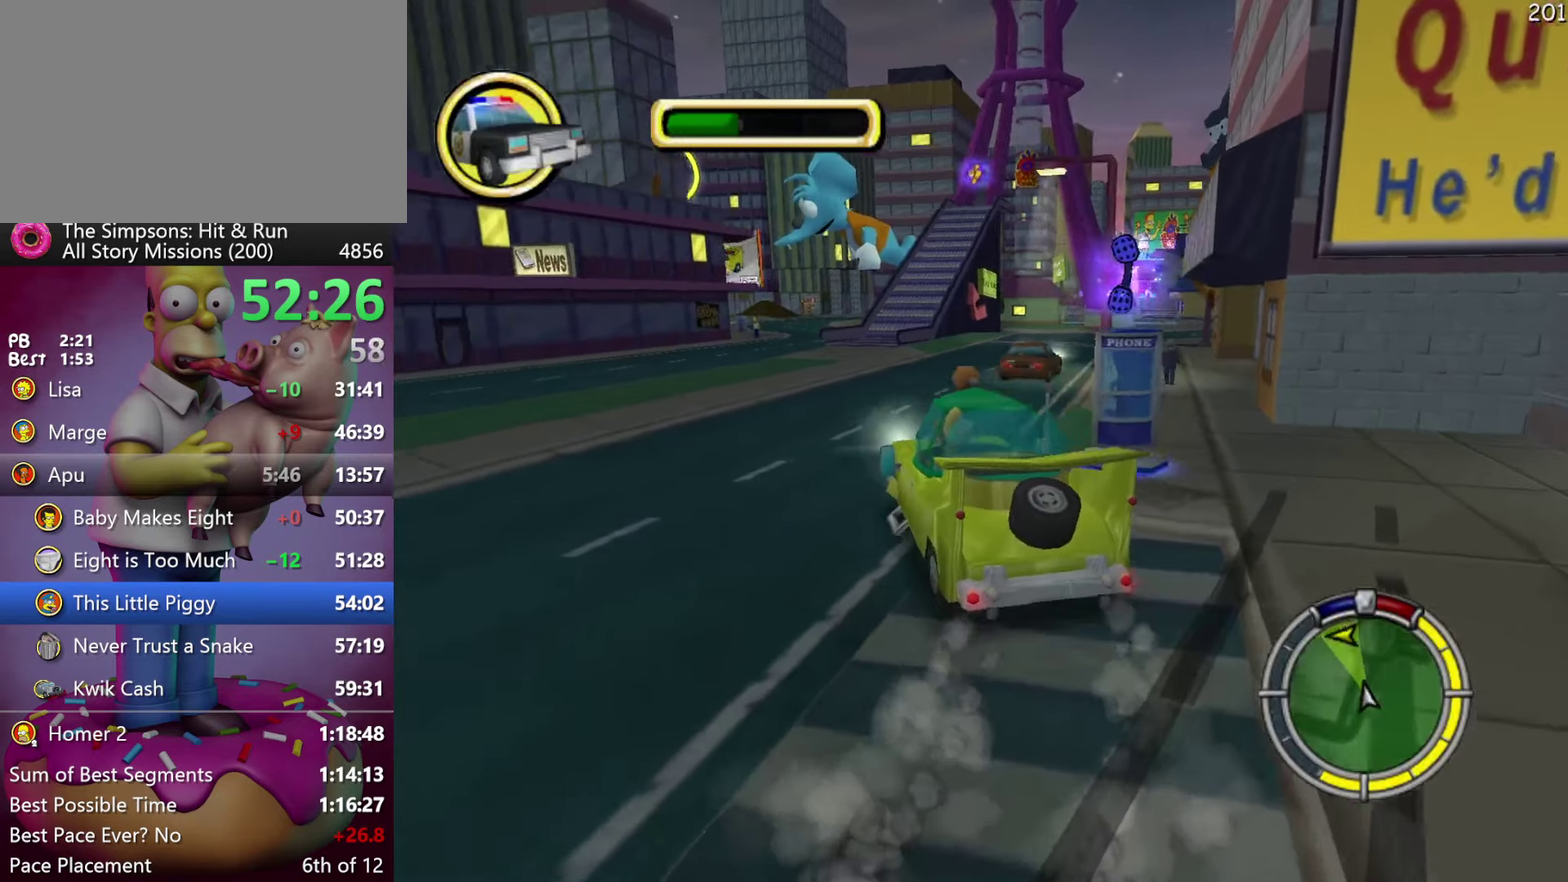
{"buttons": ["R2"], "events": []}
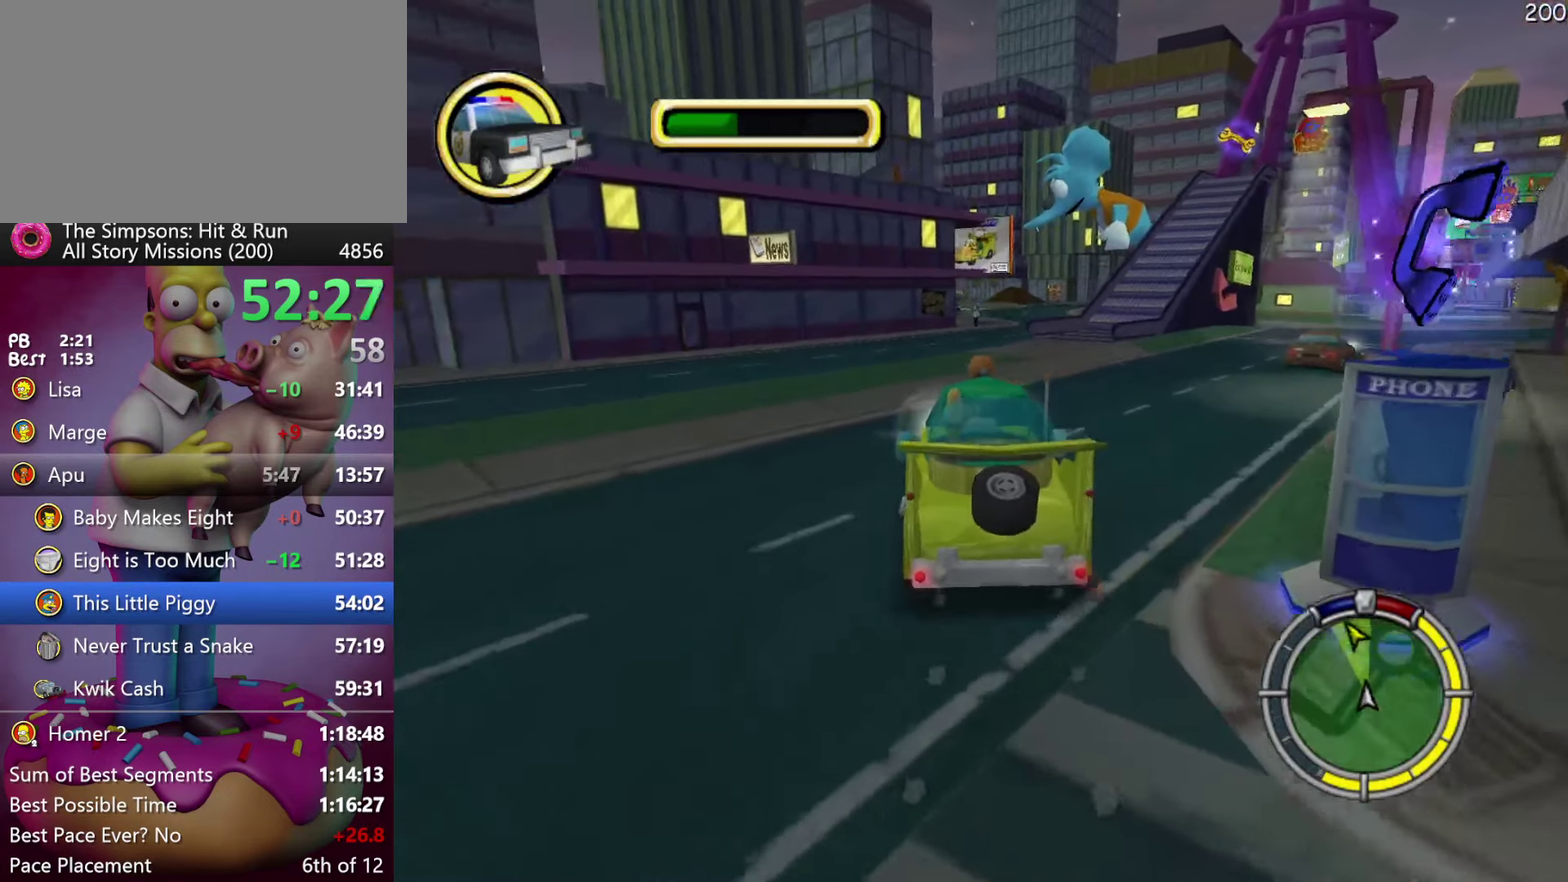
{"buttons": ["R2"], "events": []}
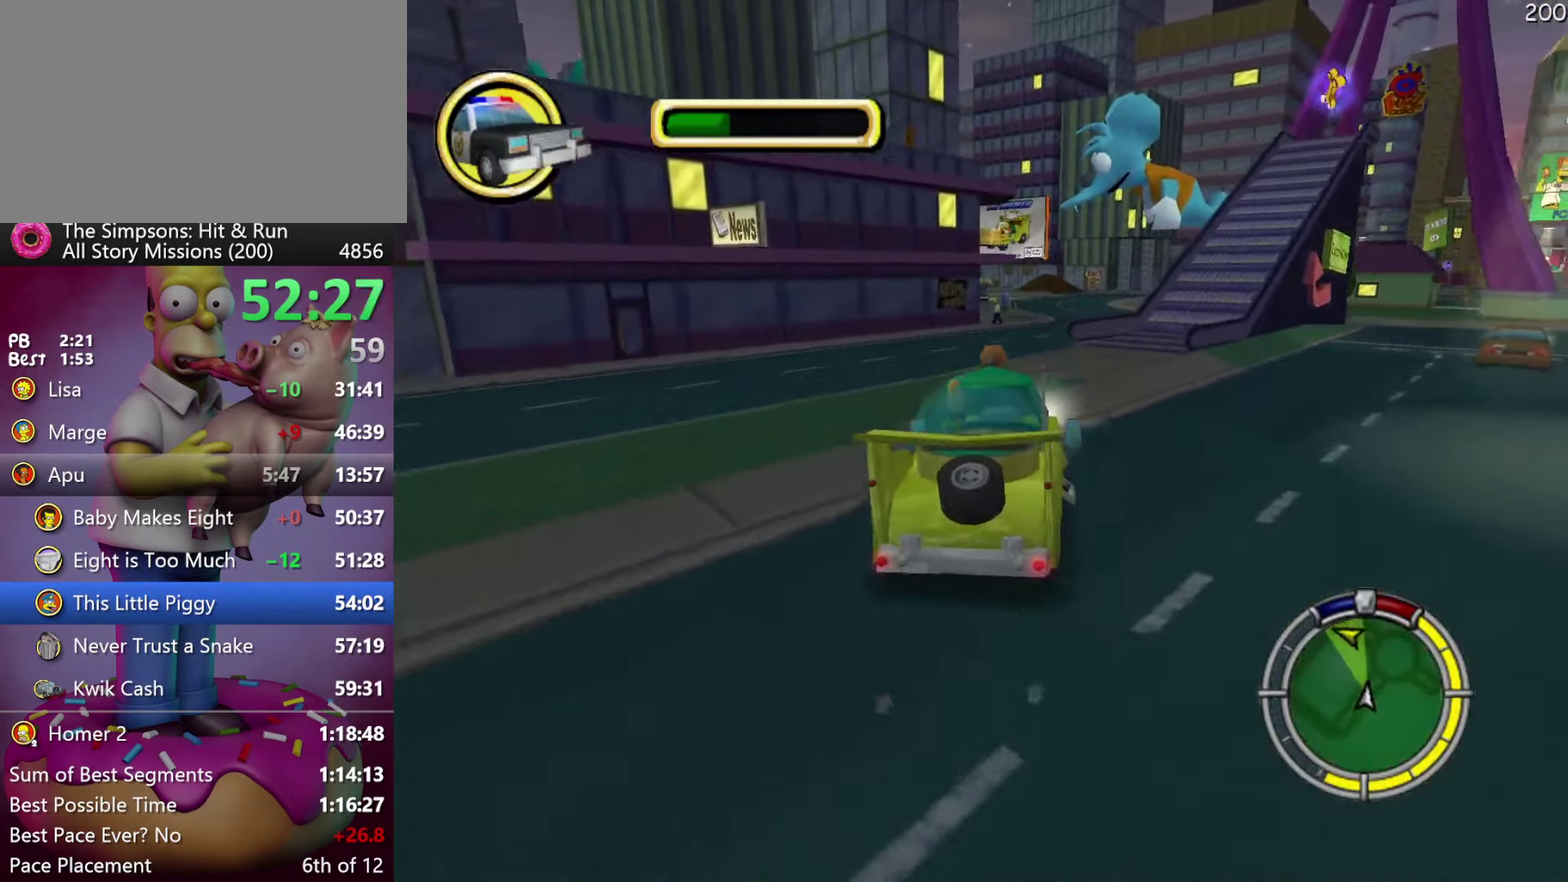
{"buttons": ["L2"], "events": [[266, "R2", "up"], [483, "L2", "down"]]}
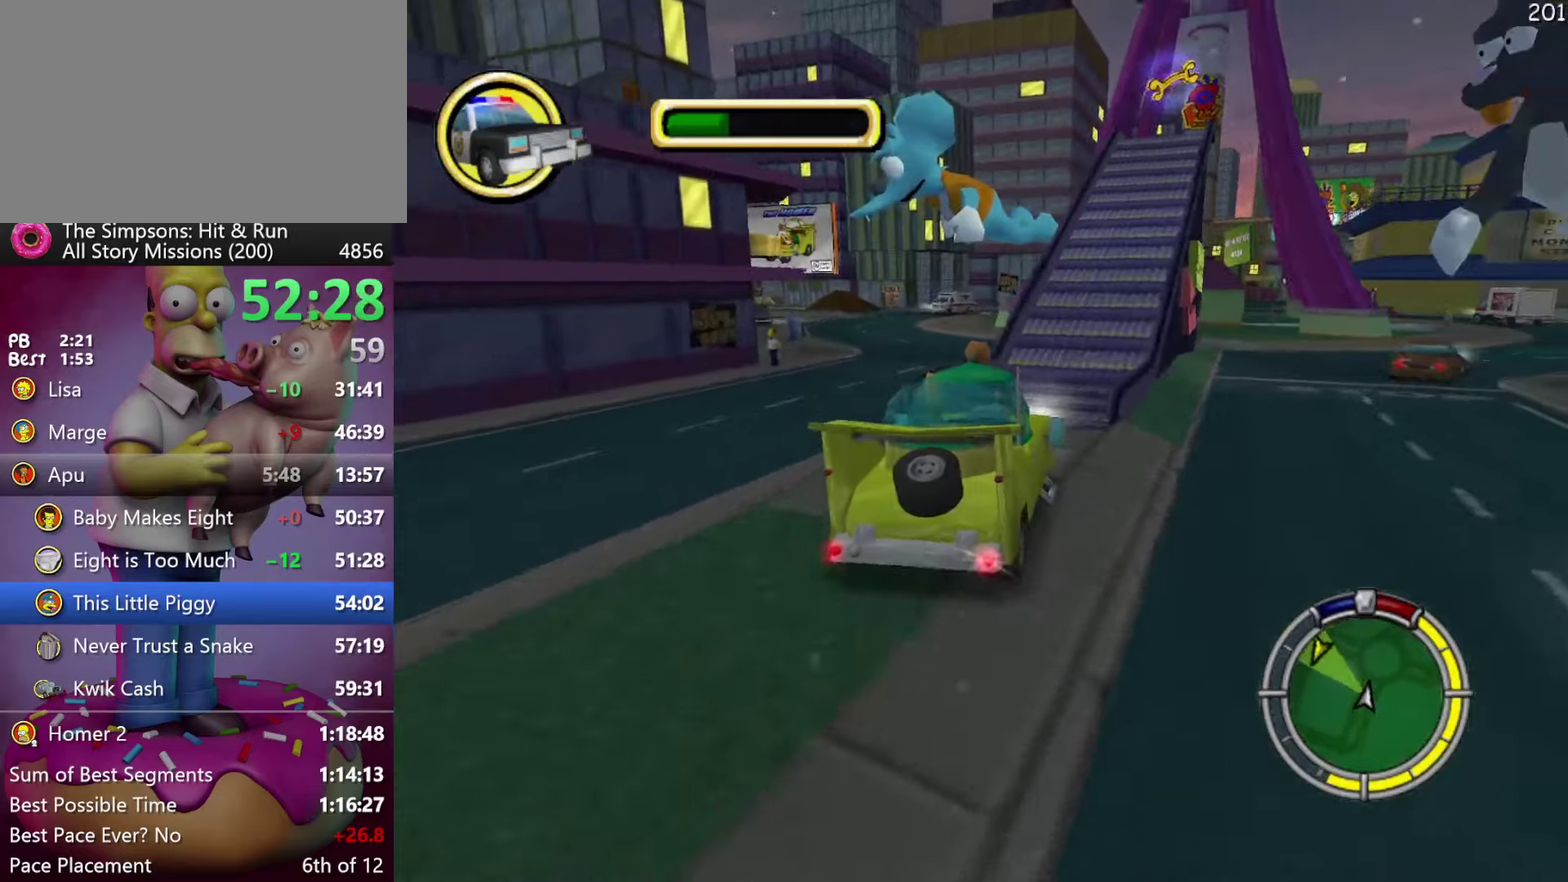
{"buttons": [], "events": [[317, "L2", "up"]]}
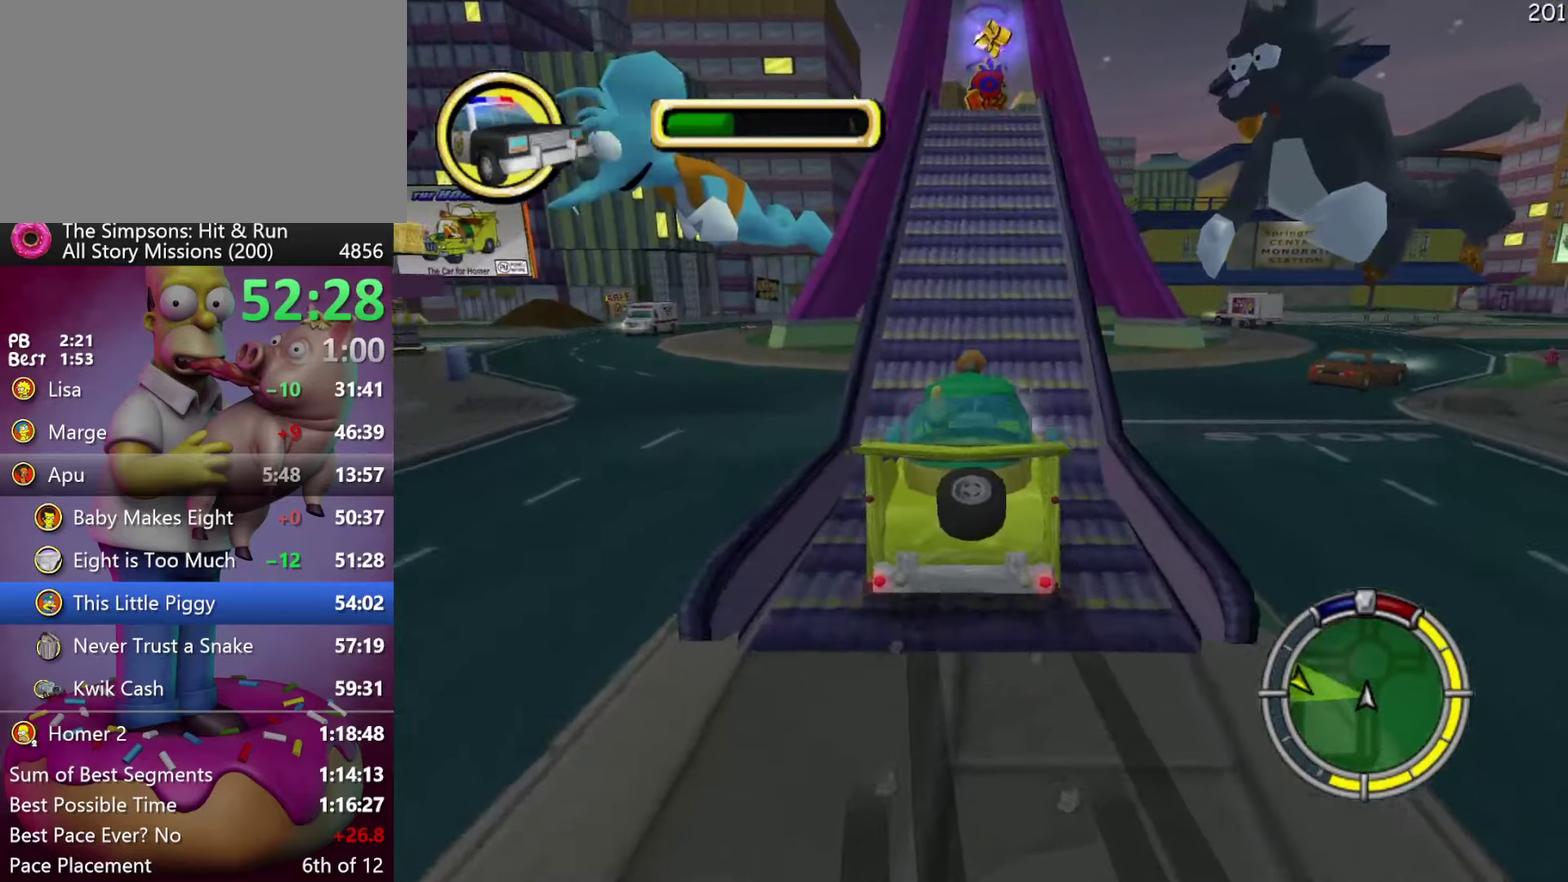
{"buttons": [], "events": [[283, "L2", "down"], [350, "Y", "down"], [450, "L2", "up"], [450, "Y", "up"]]}
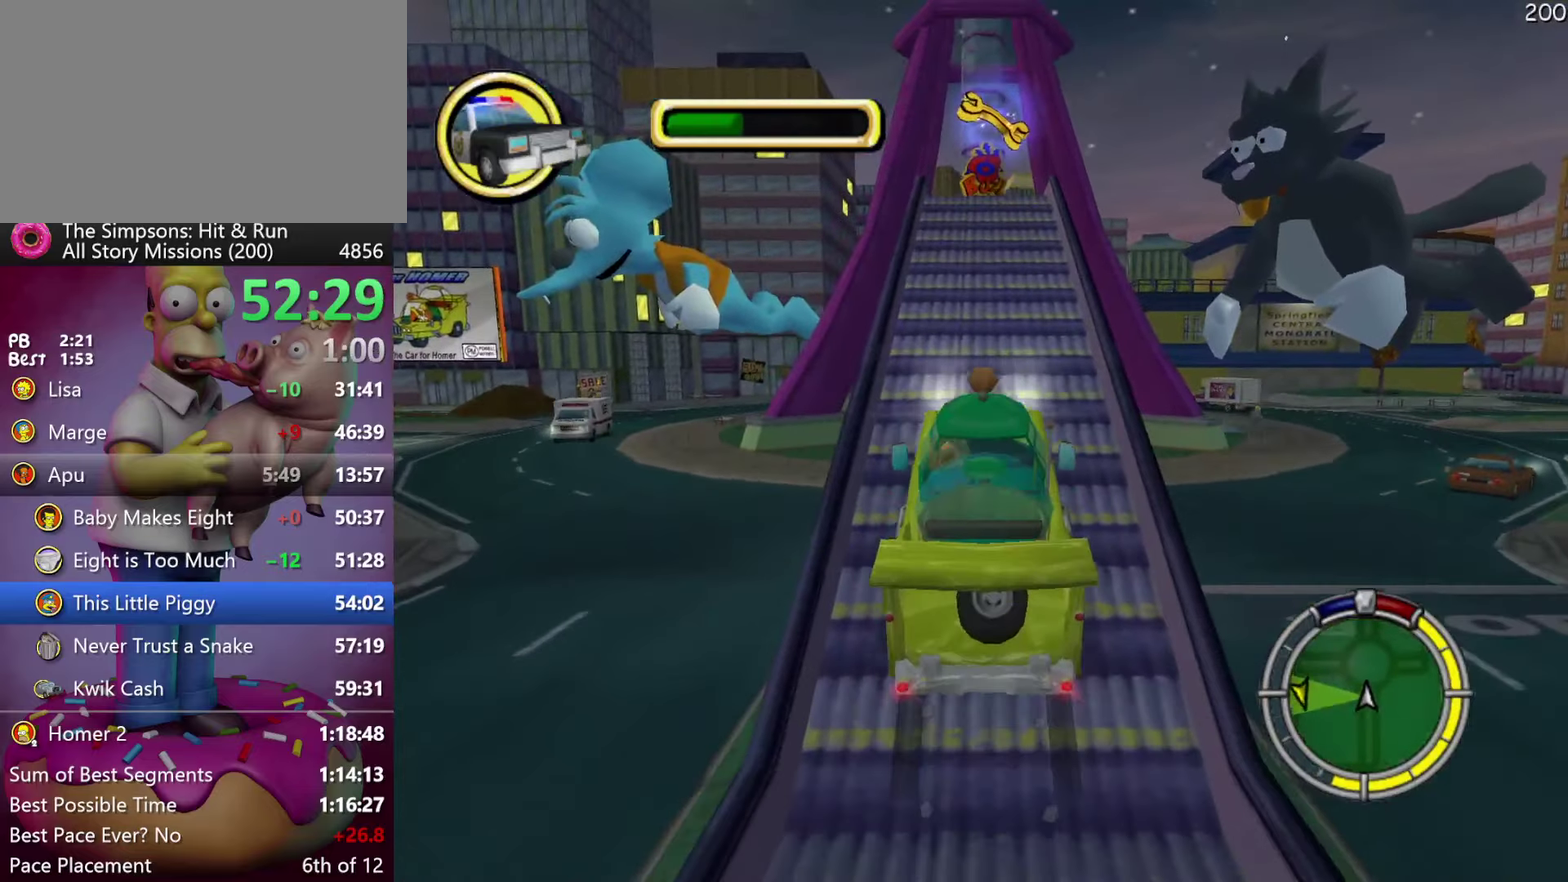
{"buttons": [], "events": [[150, "Y", "down"], [183, "L2", "down"], [250, "Y", "up"], [300, "Y", "down"], [383, "L2", "up"], [417, "Y", "up"]]}
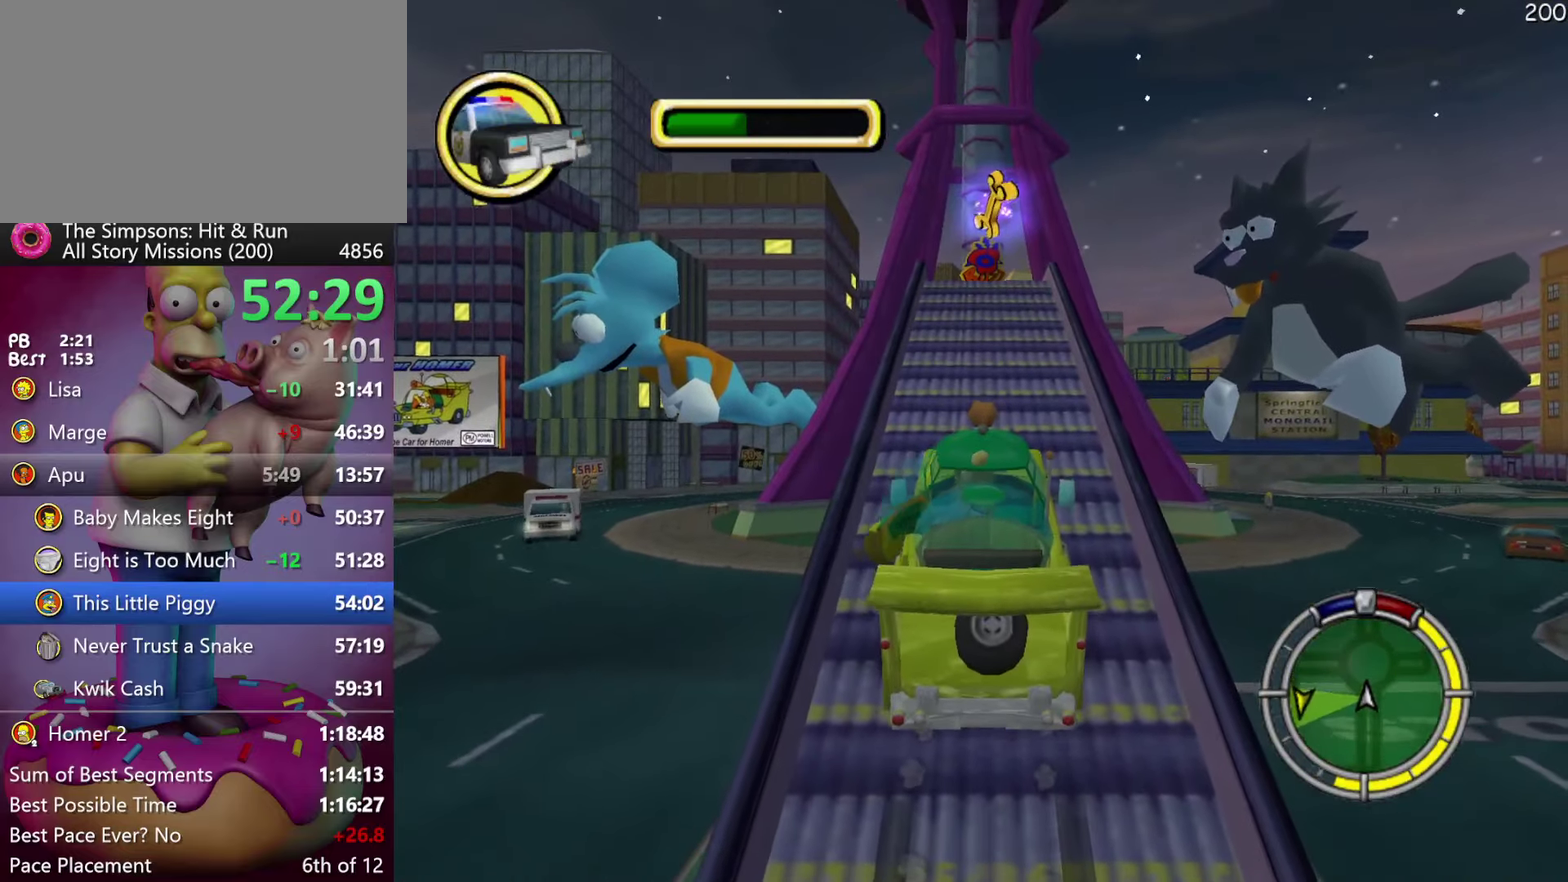
{"buttons": [], "events": []}
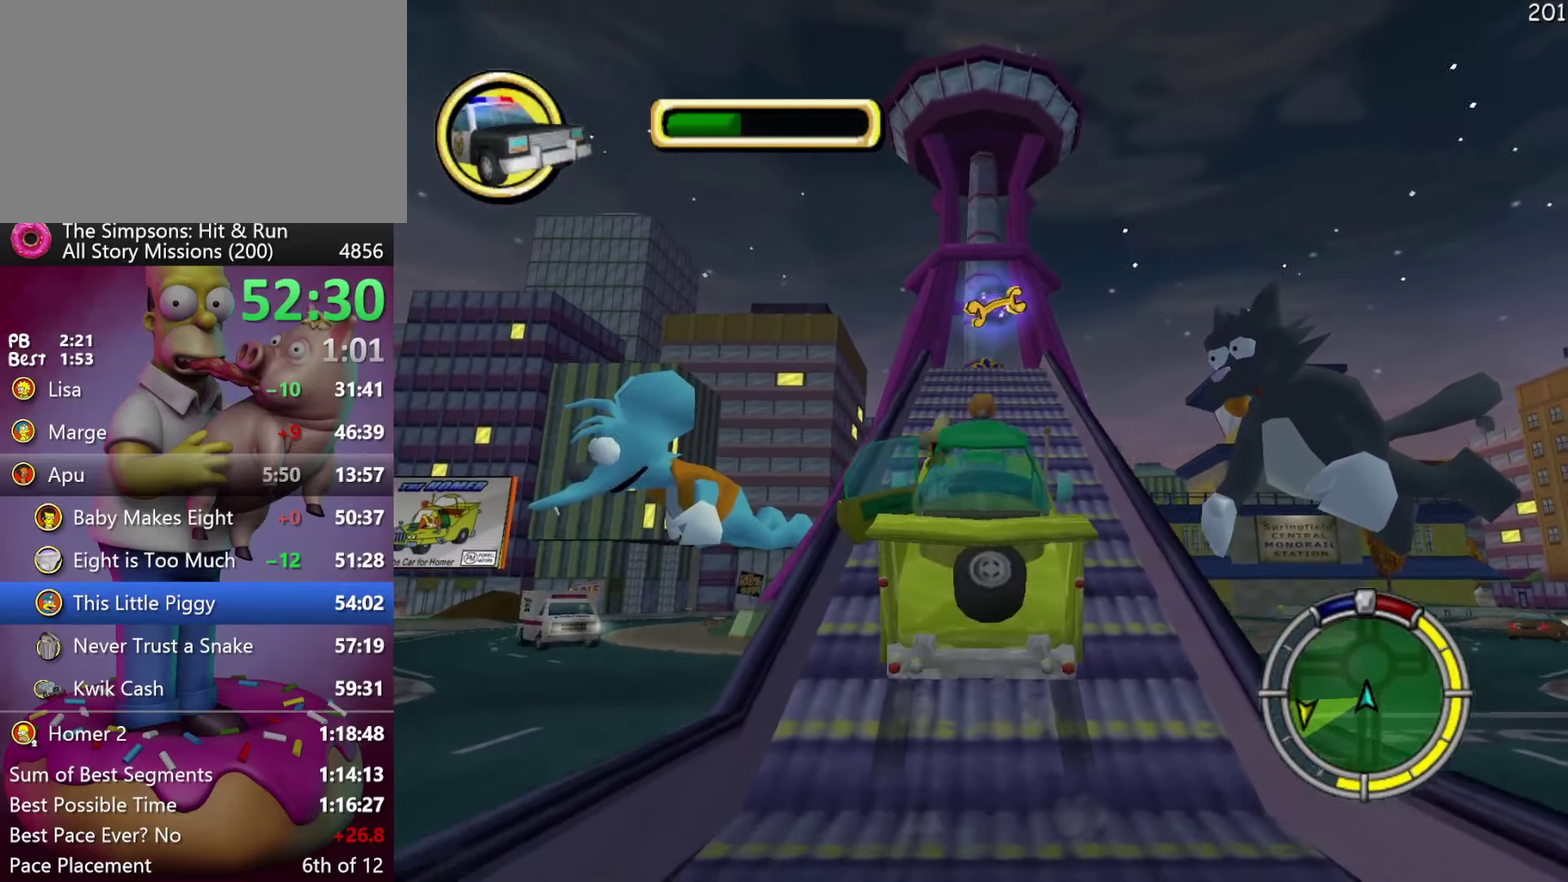
{"buttons": [], "events": []}
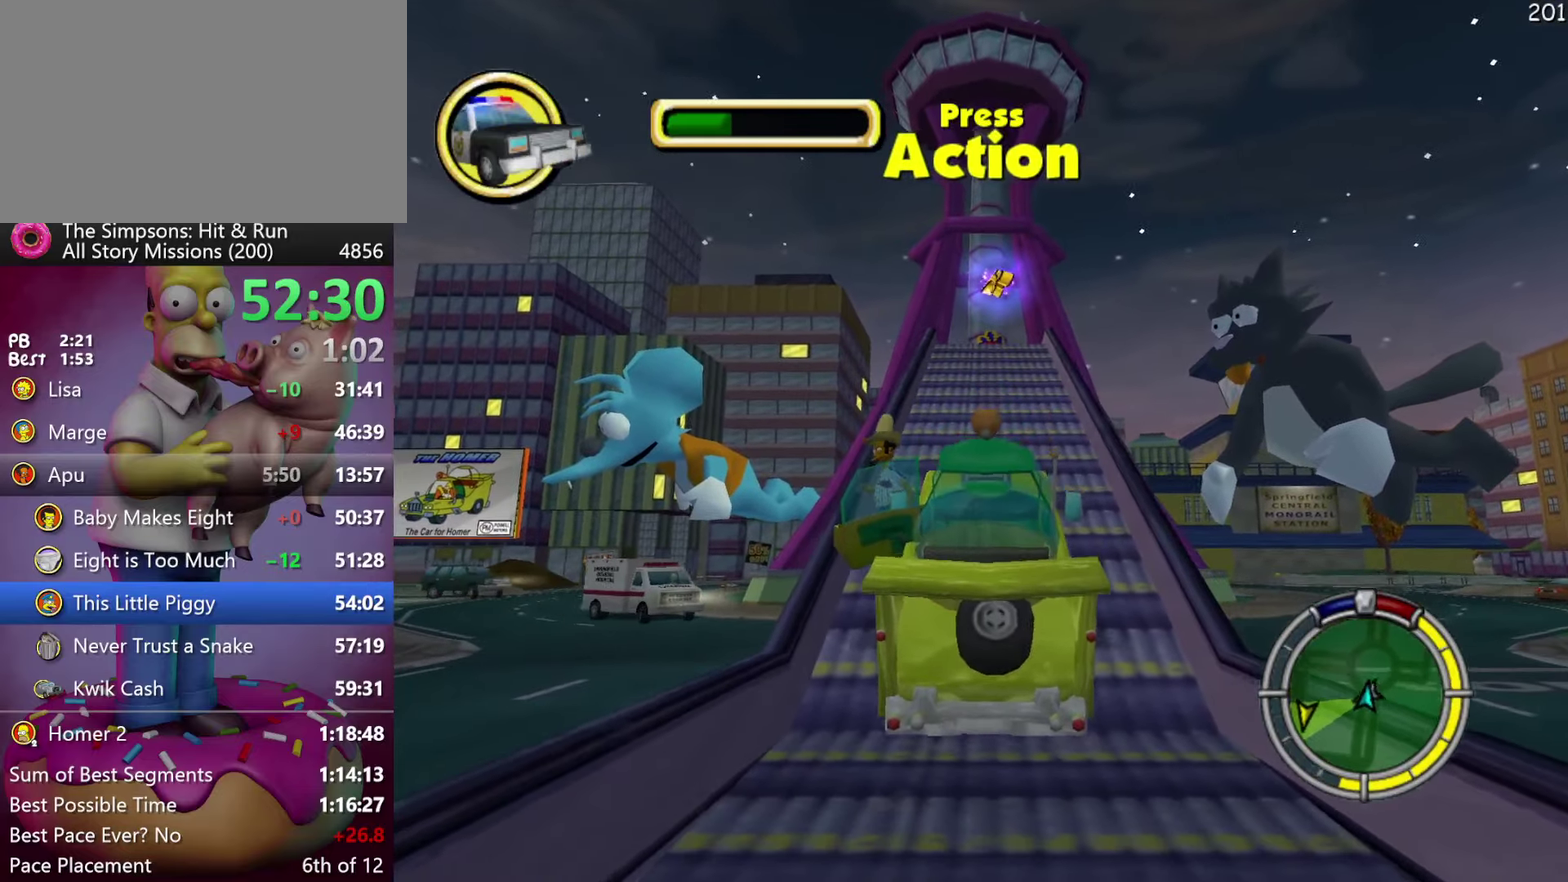
{"buttons": [], "events": []}
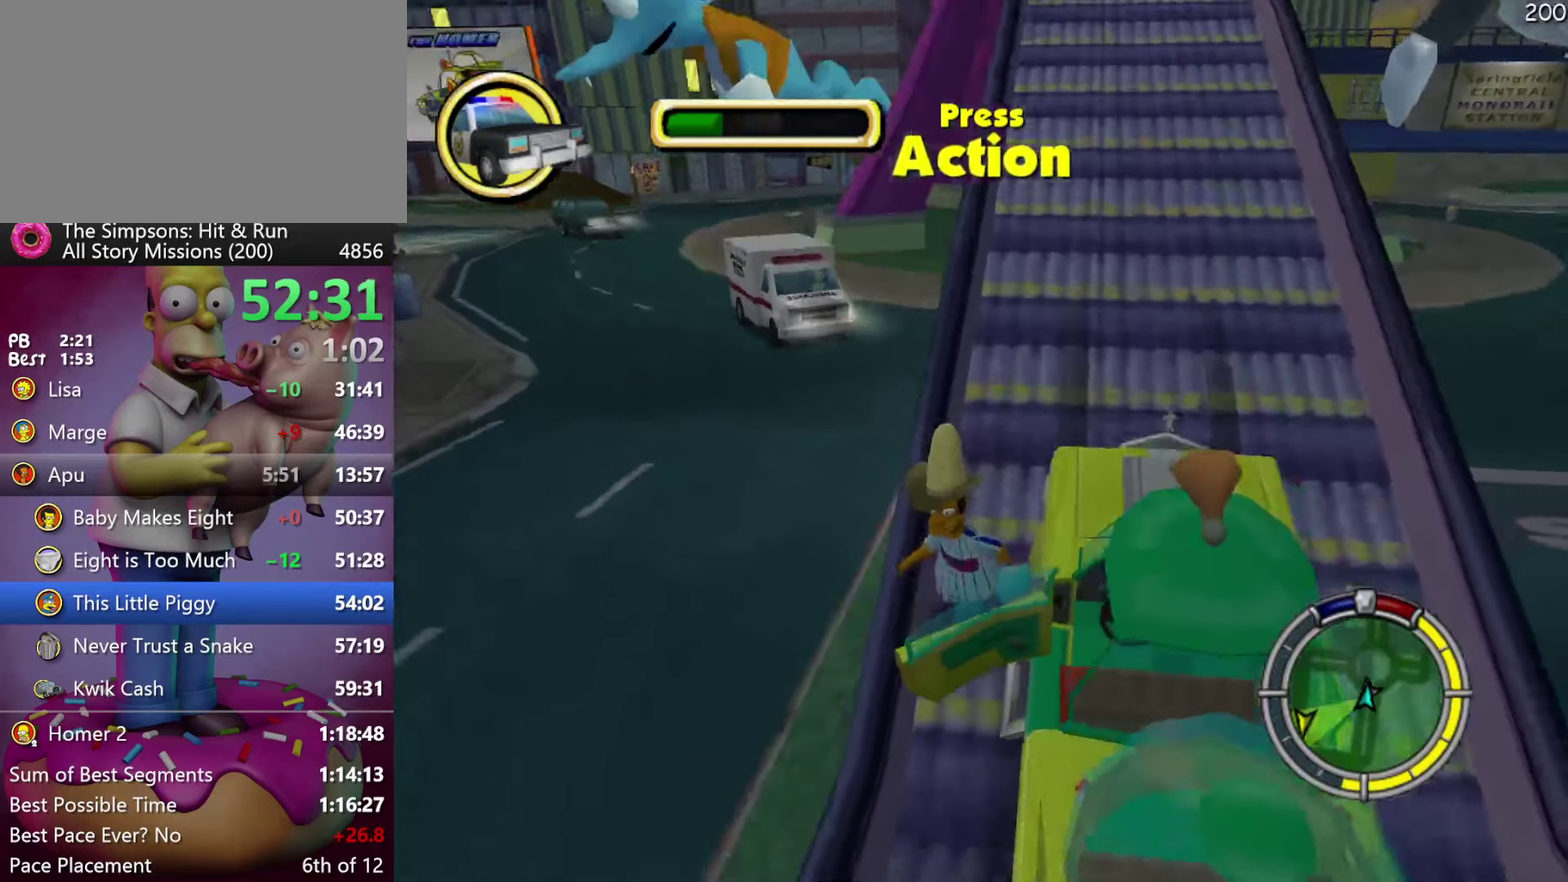
{"buttons": [], "events": []}
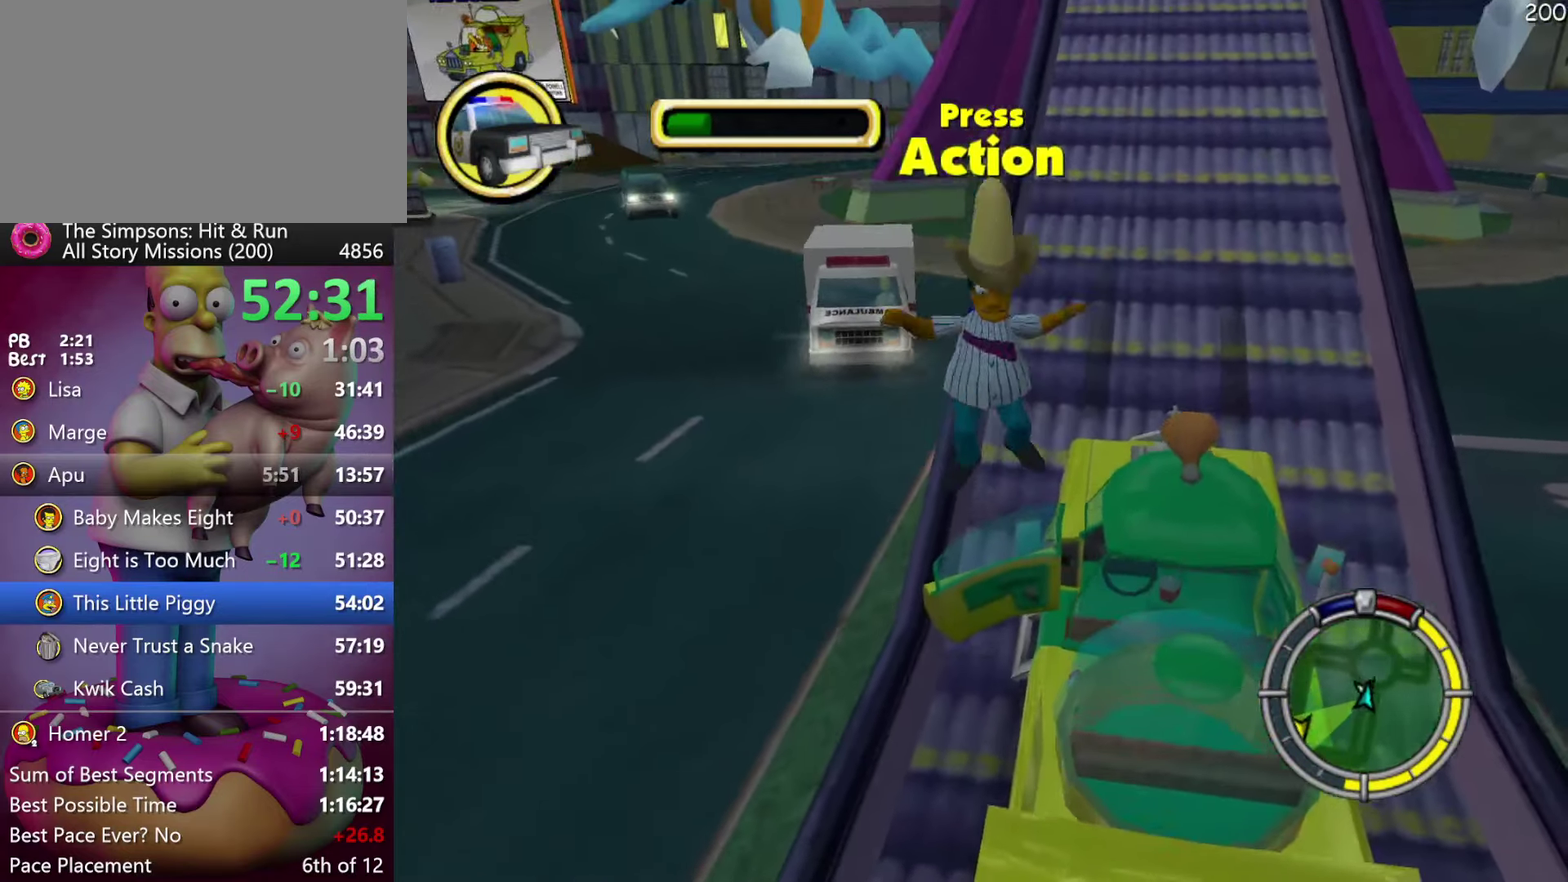
{"buttons": [], "events": []}
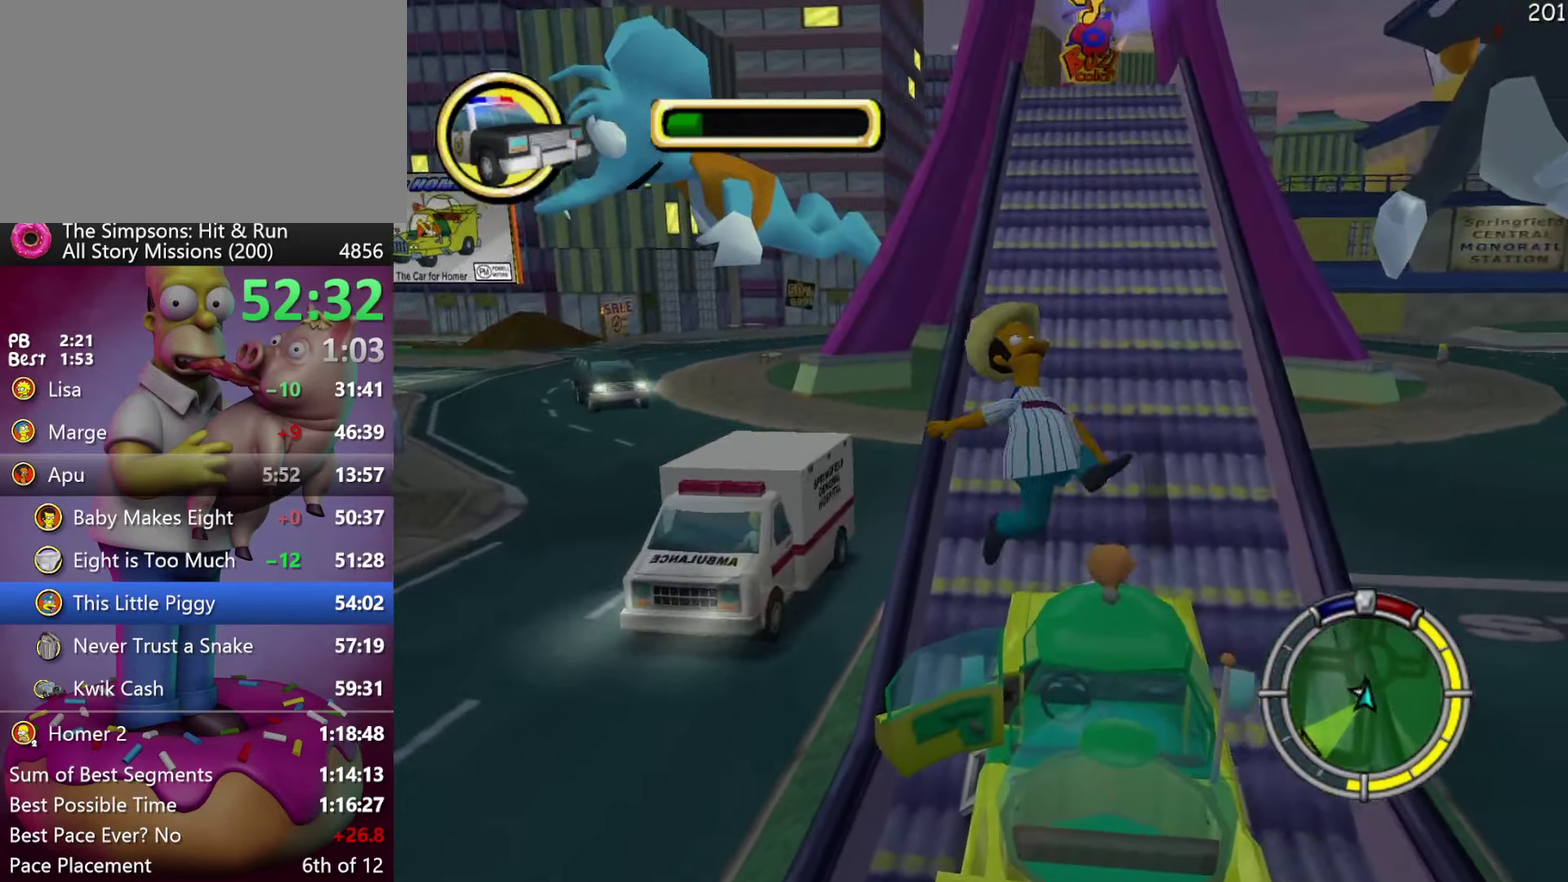
{"buttons": ["Y", "L2"], "events": [[350, "Y", "down"], [383, "L2", "down"]]}
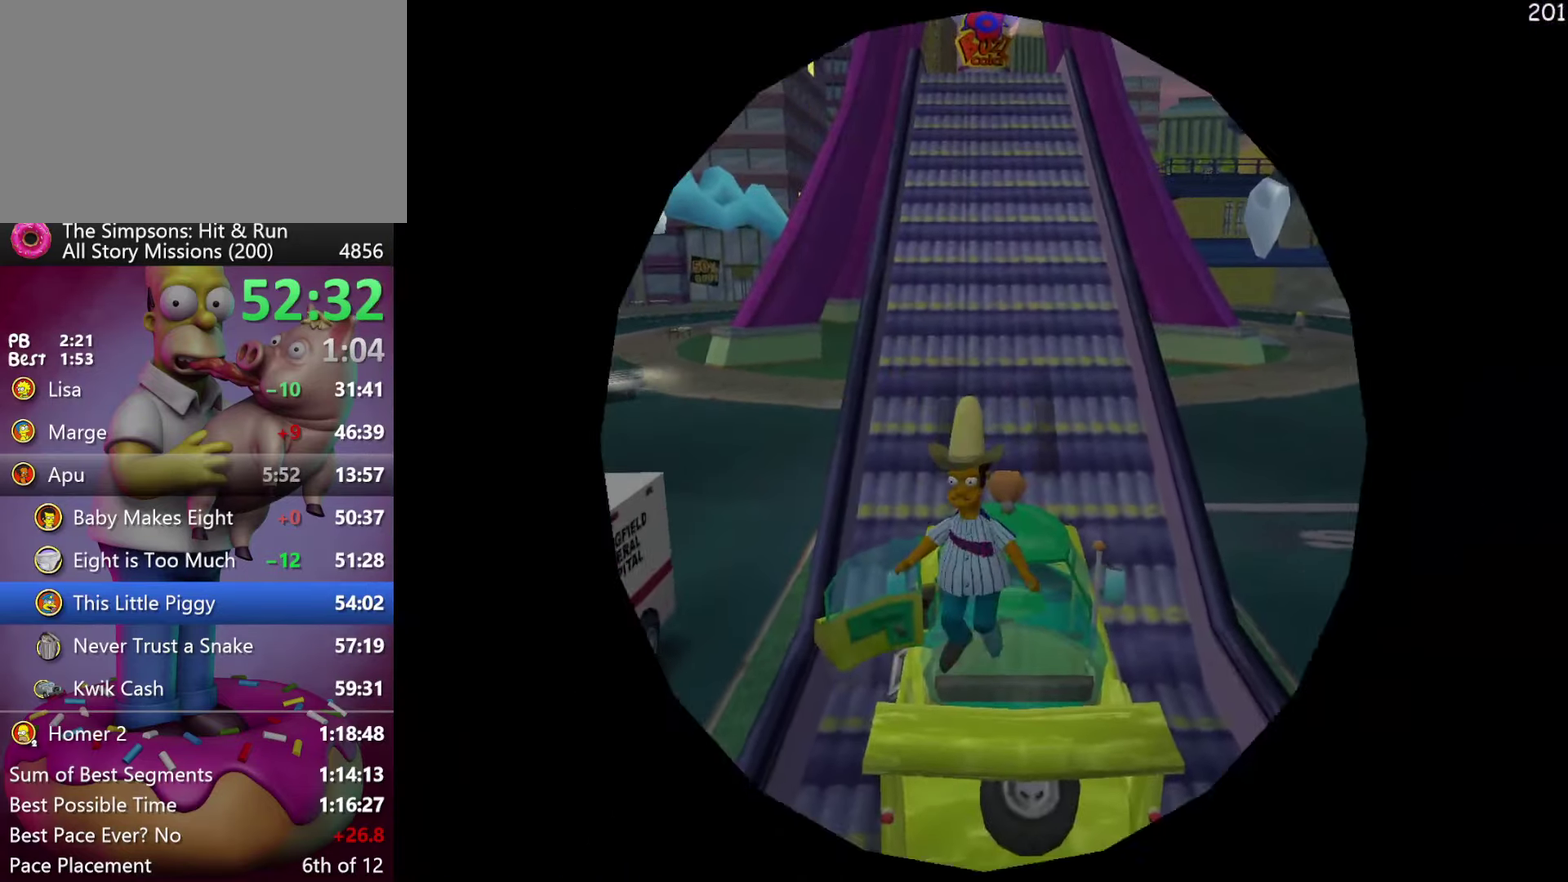
{"buttons": ["L2"], "events": [[17, "Y", "up"]]}